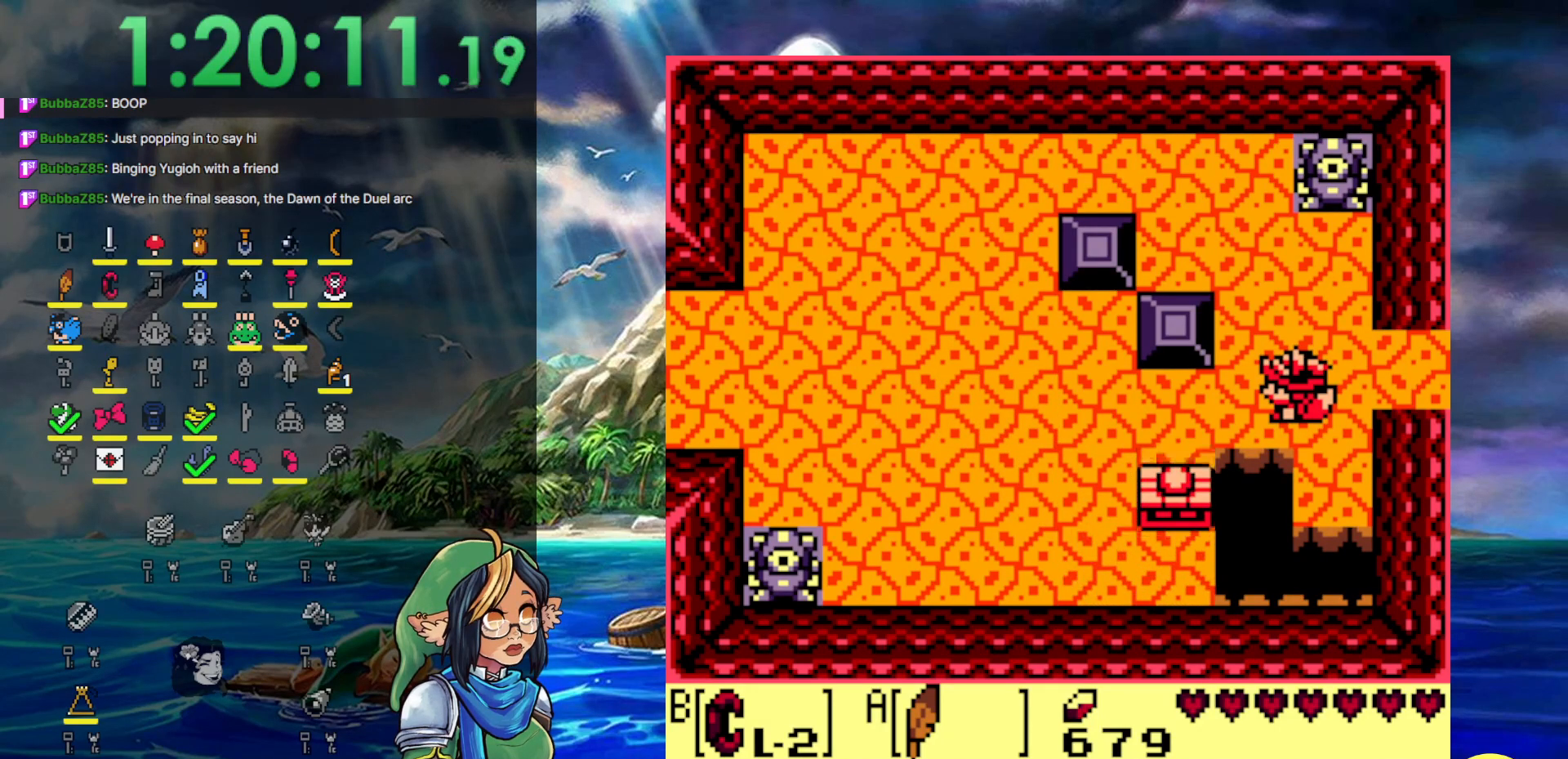
Gameplay with a controller (Nintendo layout); each line is a JSON object with the inputs held at the frame after it. "events" lists button and stick changes between this image and that frame as [ms after this image, input, new state], when the widget could be followed in between. Not read: L3 R3.
{"buttons": ["DPAD_DOWN"], "events": [[17, "DPAD_RIGHT", "up"], [233, "DPAD_DOWN", "down"]]}
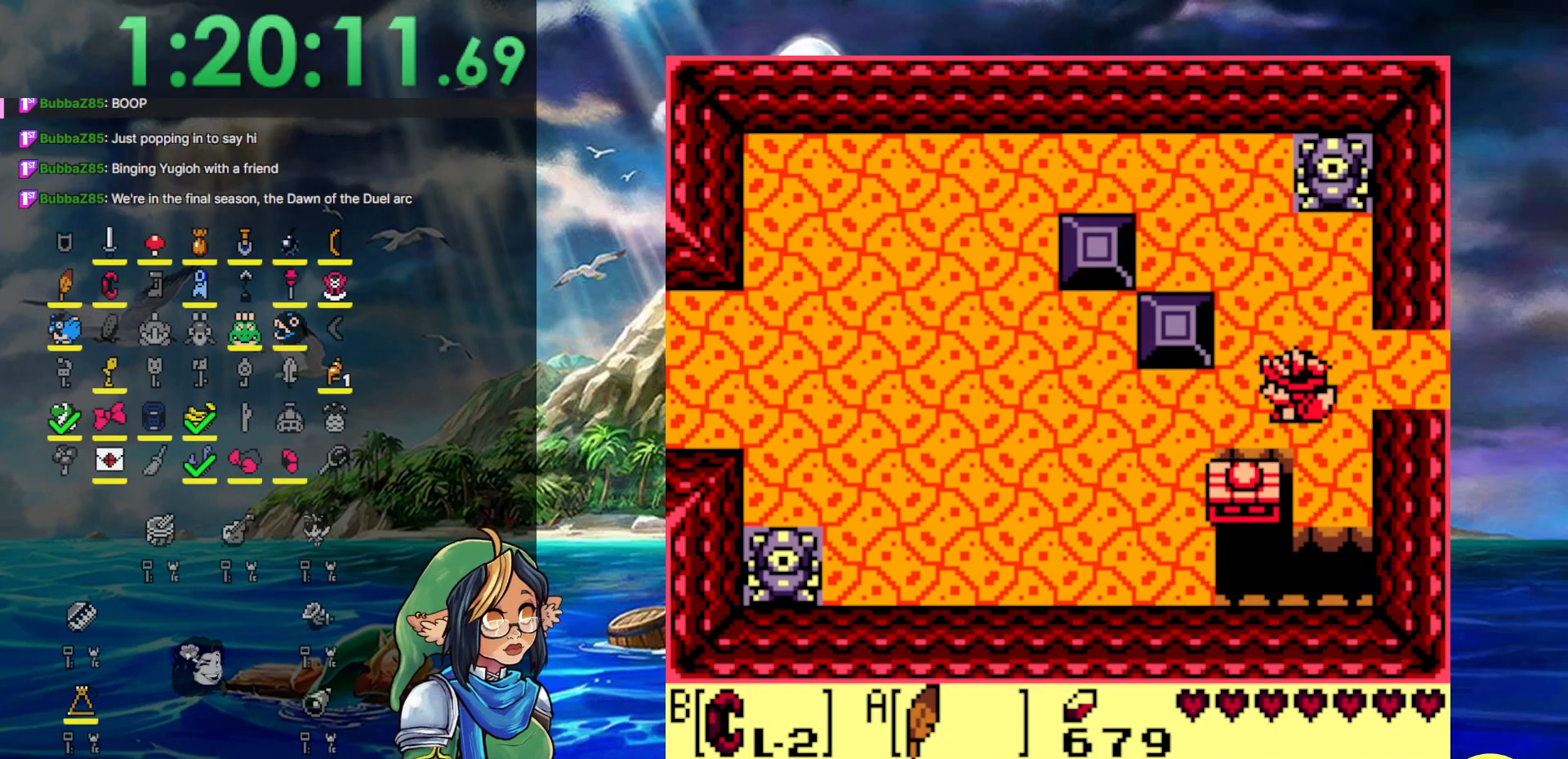
{"buttons": ["DPAD_RIGHT"], "events": [[100, "DPAD_DOWN", "up"], [250, "DPAD_RIGHT", "down"]]}
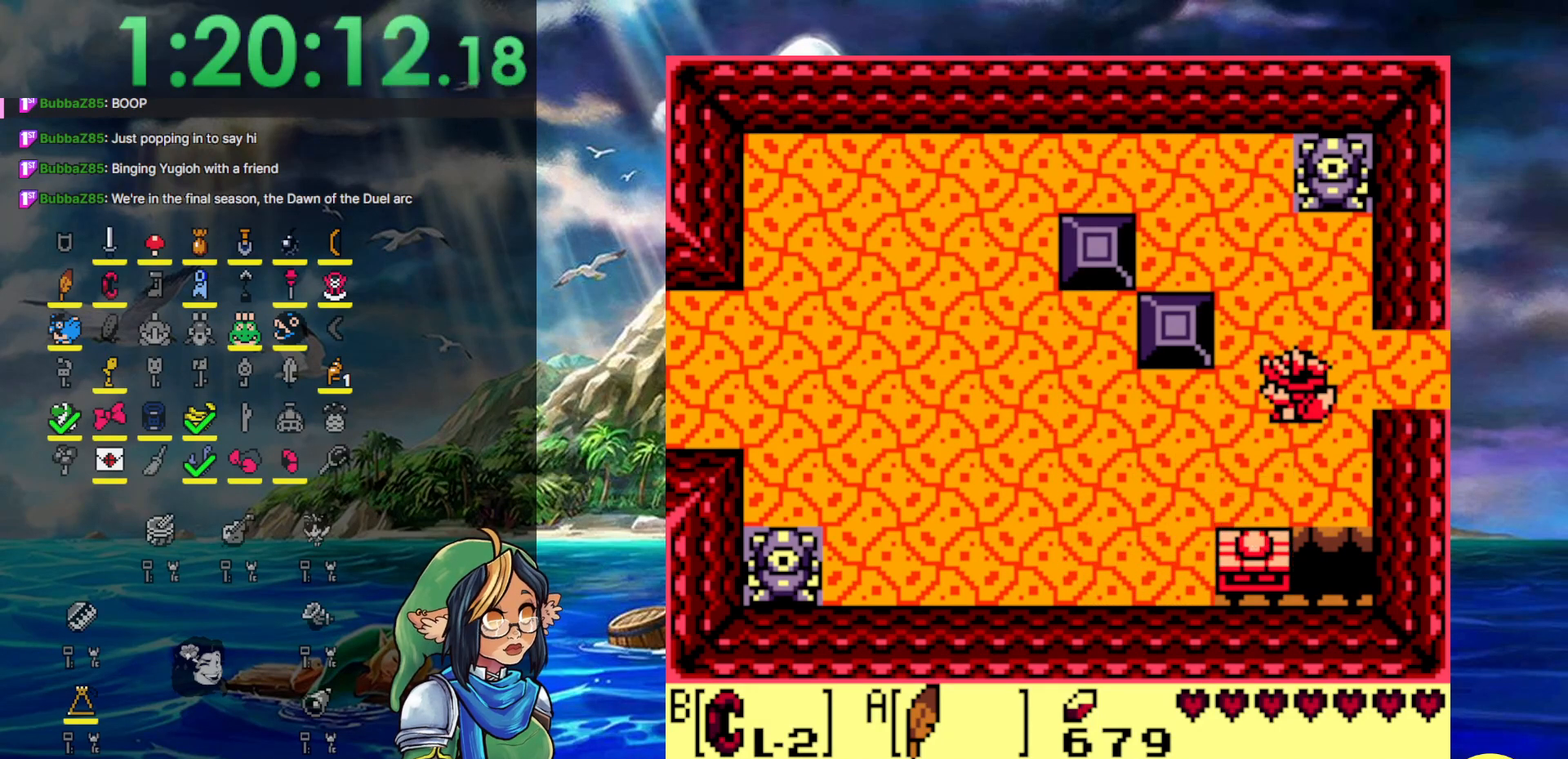
{"buttons": ["A"], "events": [[83, "DPAD_RIGHT", "up"], [167, "A", "down"]]}
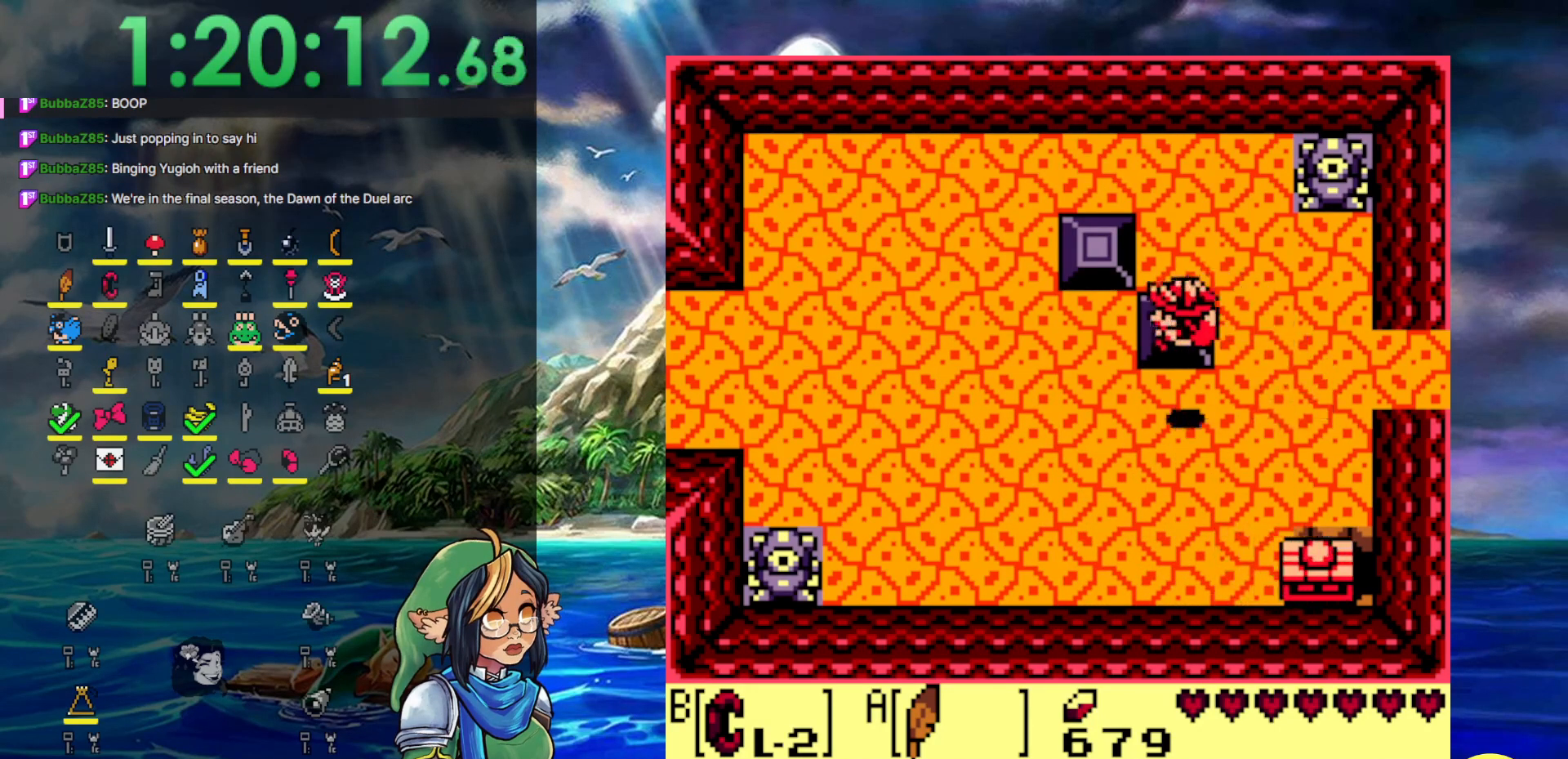
{"buttons": ["DPAD_UP", "DPAD_LEFT"], "events": [[67, "DPAD_LEFT", "down"], [133, "A", "up"], [433, "DPAD_UP", "down"]]}
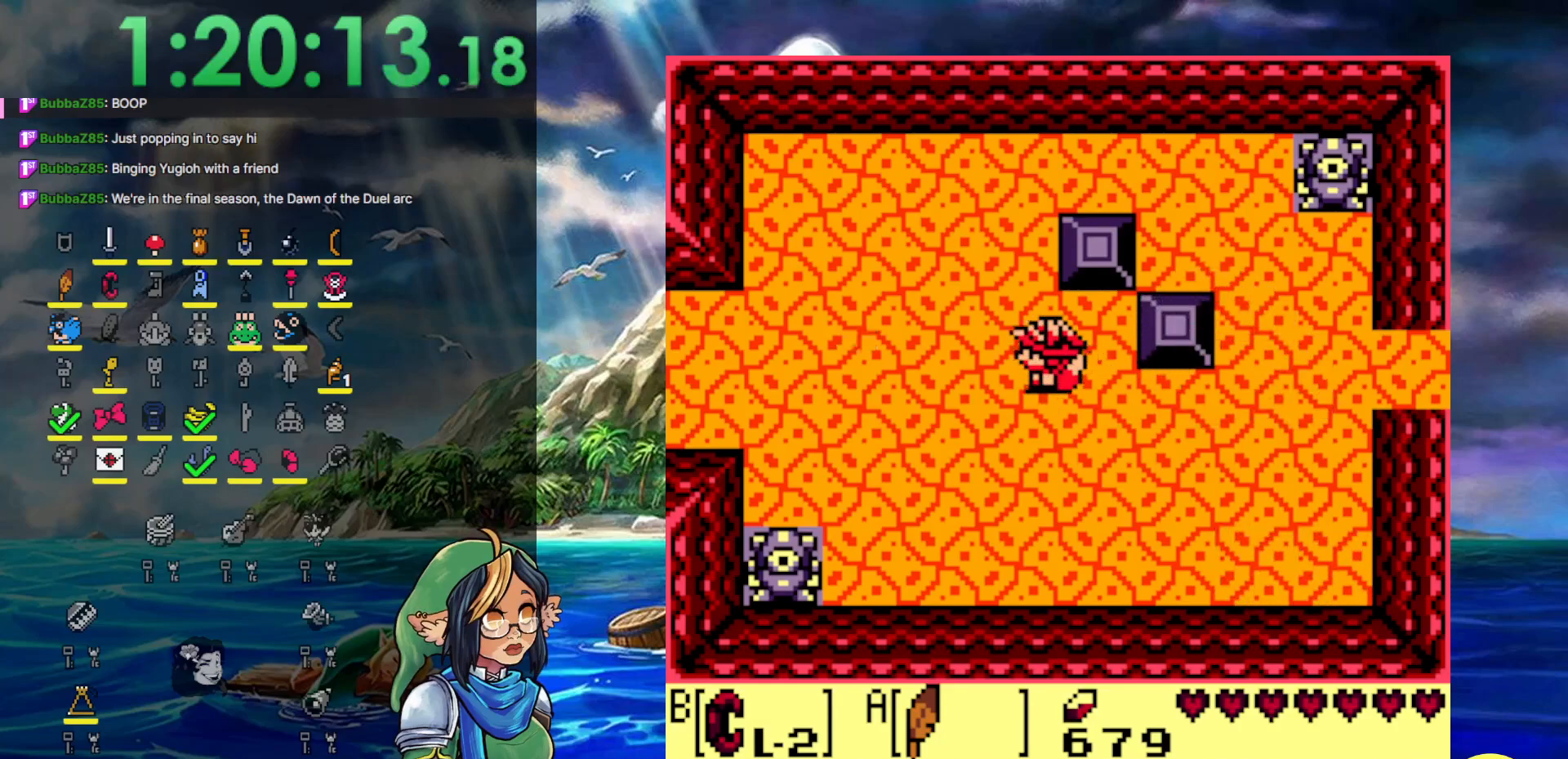
{"buttons": ["DPAD_LEFT"], "events": [[233, "DPAD_UP", "up"]]}
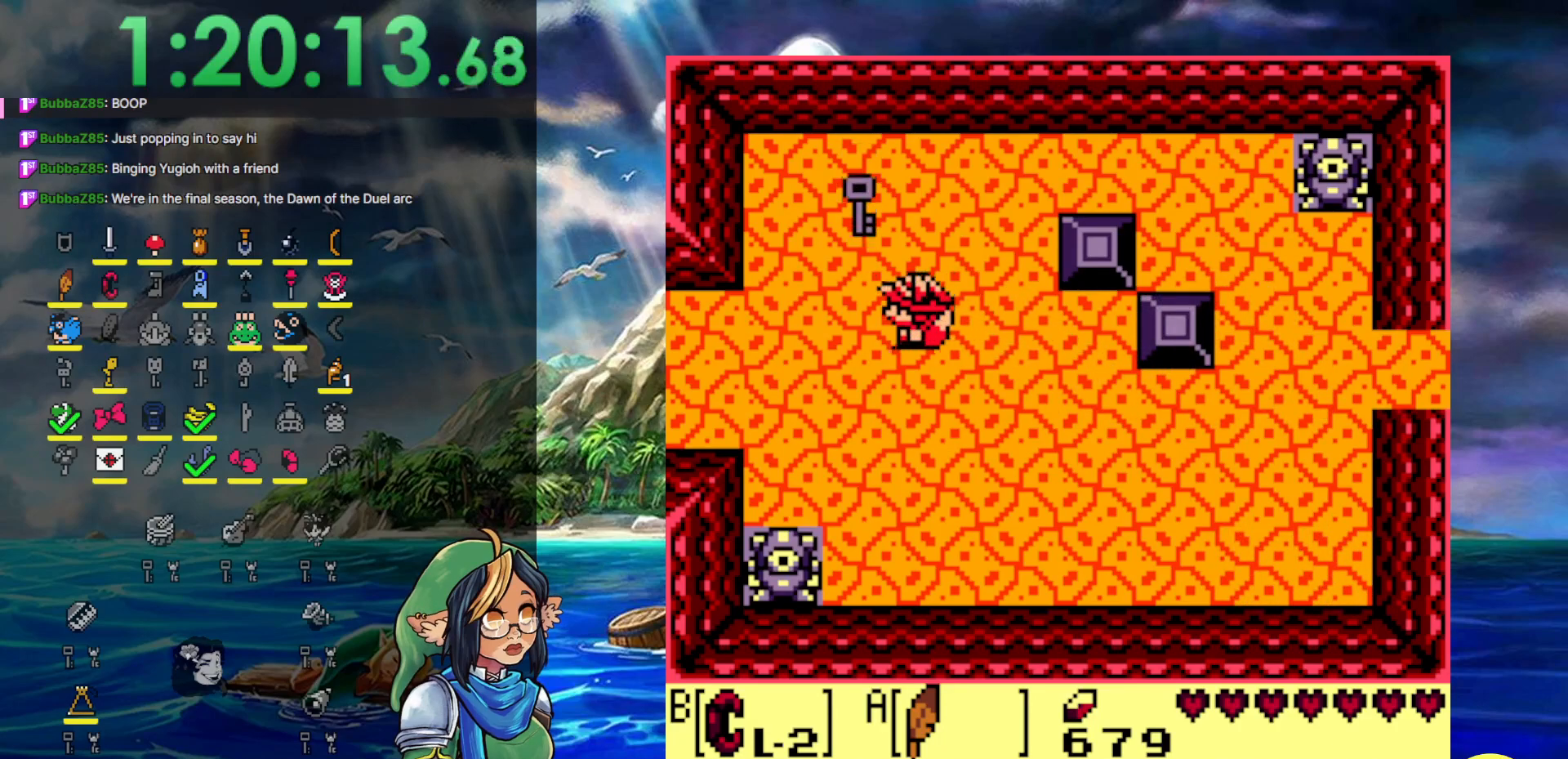
{"buttons": [], "events": [[200, "DPAD_LEFT", "up"]]}
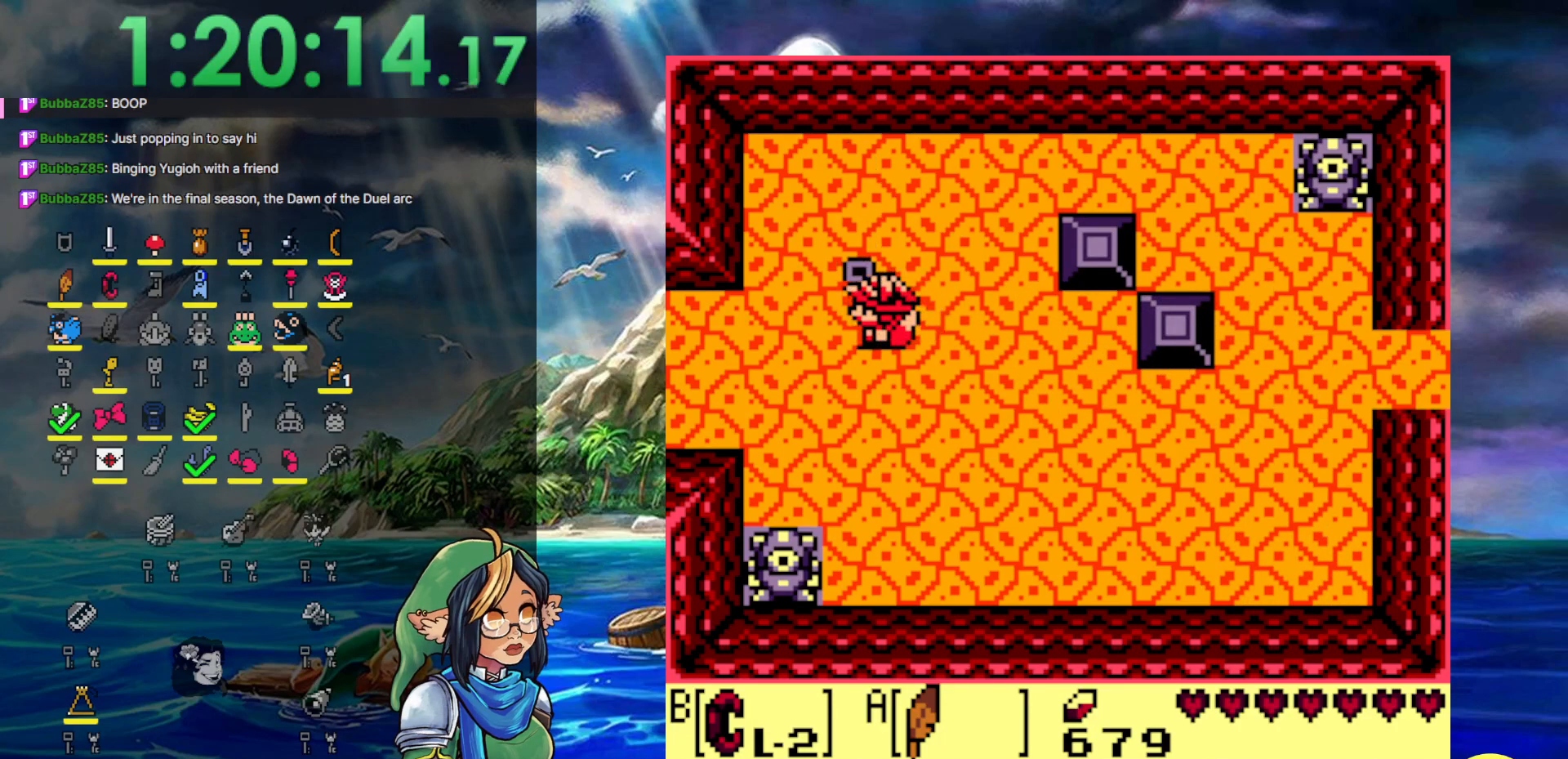
{"buttons": ["A", "DPAD_DOWN", "DPAD_RIGHT"], "events": [[100, "DPAD_RIGHT", "down"], [333, "A", "down"], [500, "DPAD_DOWN", "down"]]}
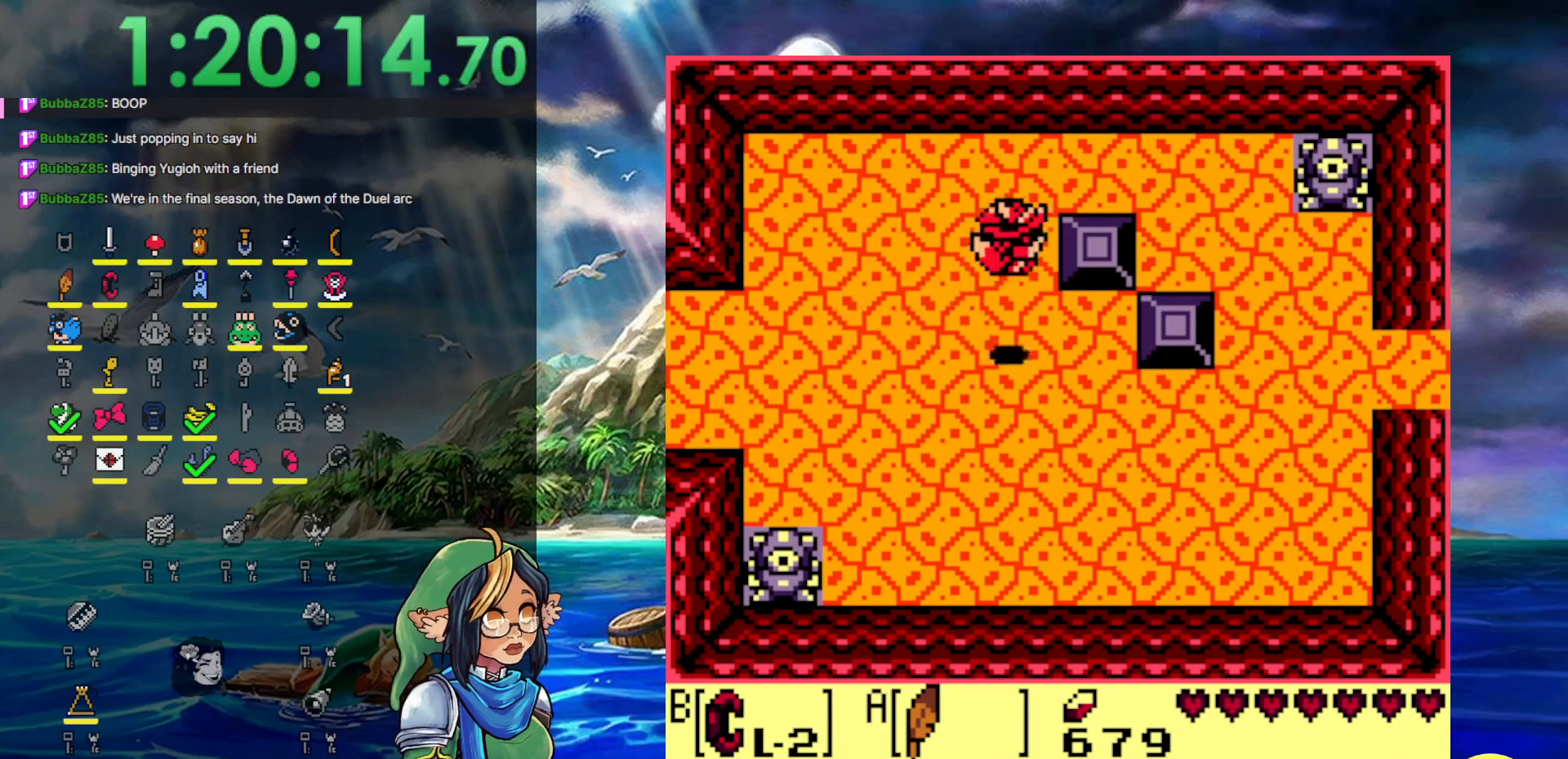
{"buttons": ["DPAD_RIGHT"], "events": [[367, "A", "up"], [417, "DPAD_DOWN", "up"]]}
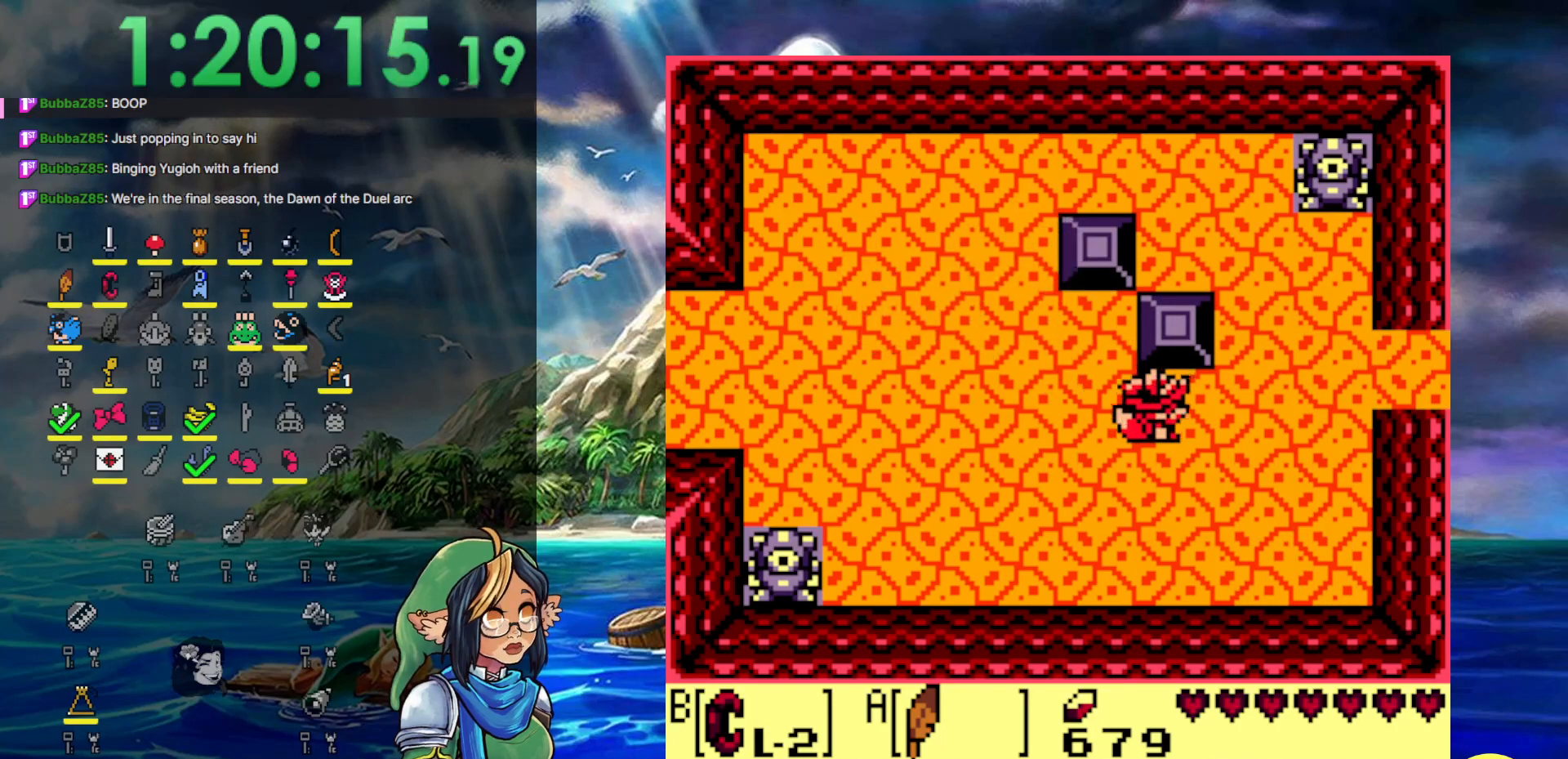
{"buttons": ["DPAD_UP", "DPAD_RIGHT"], "events": [[400, "DPAD_UP", "down"]]}
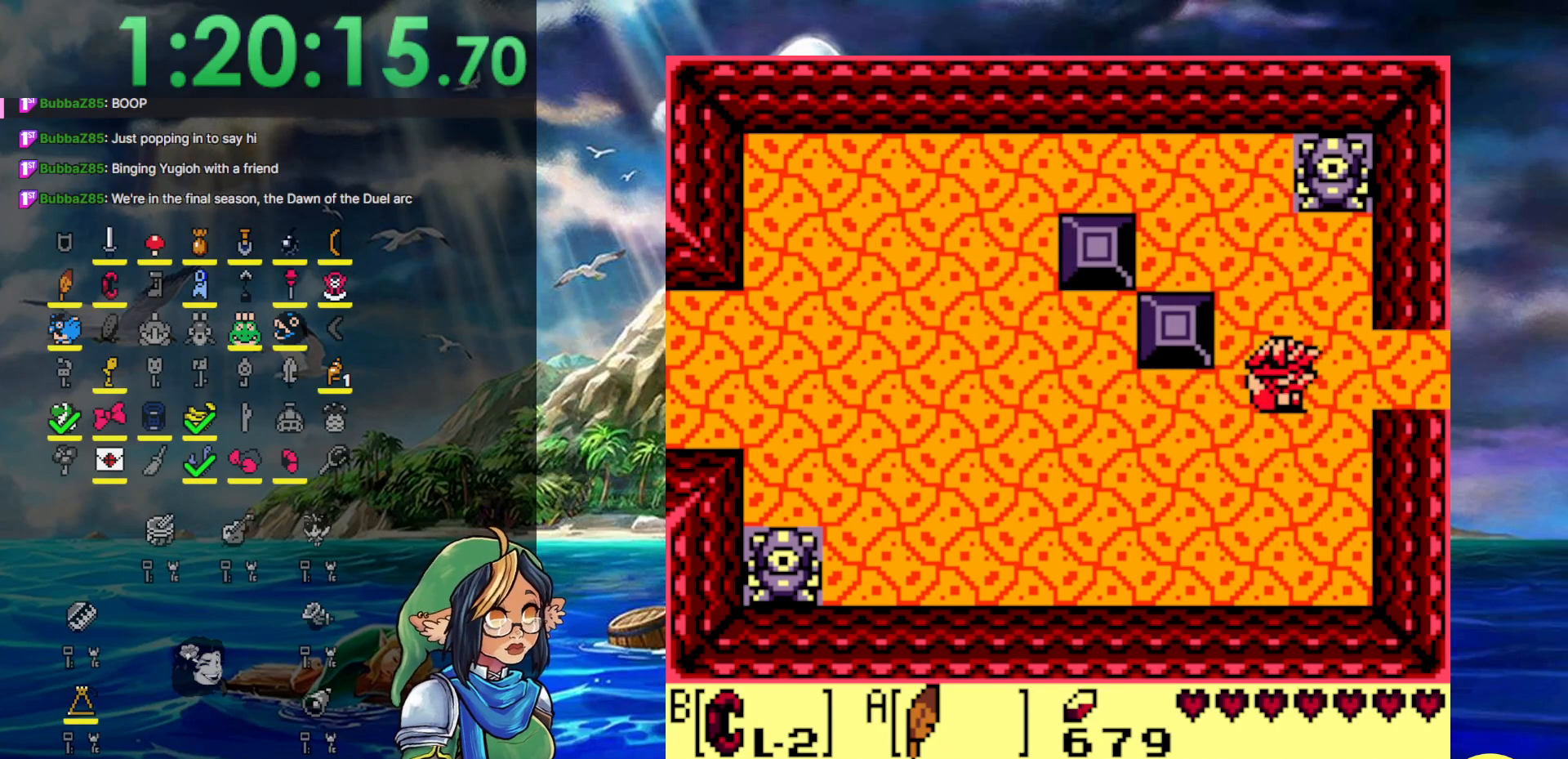
{"buttons": ["DPAD_RIGHT"], "events": [[17, "DPAD_UP", "up"]]}
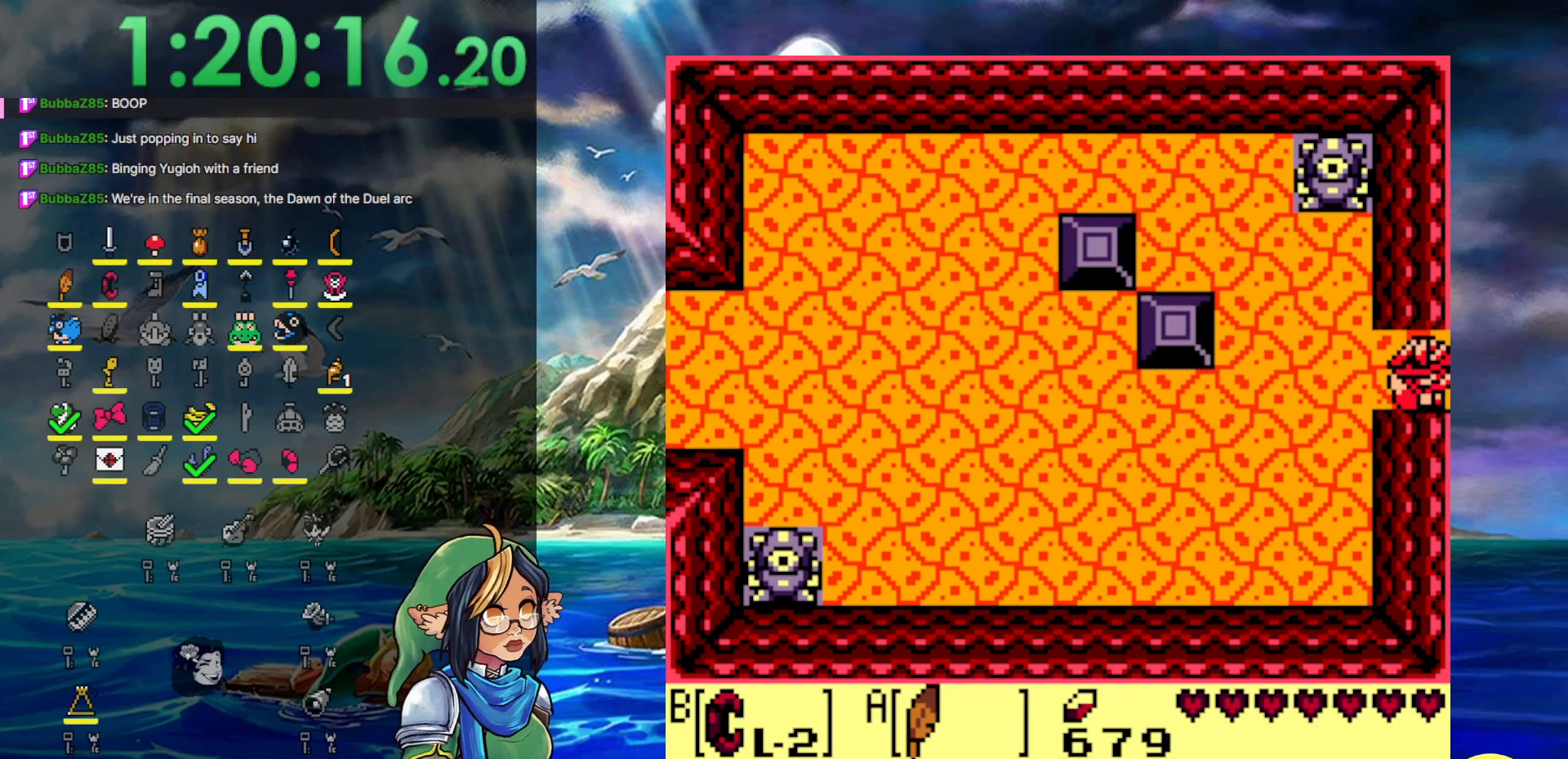
{"buttons": ["DPAD_RIGHT"], "events": []}
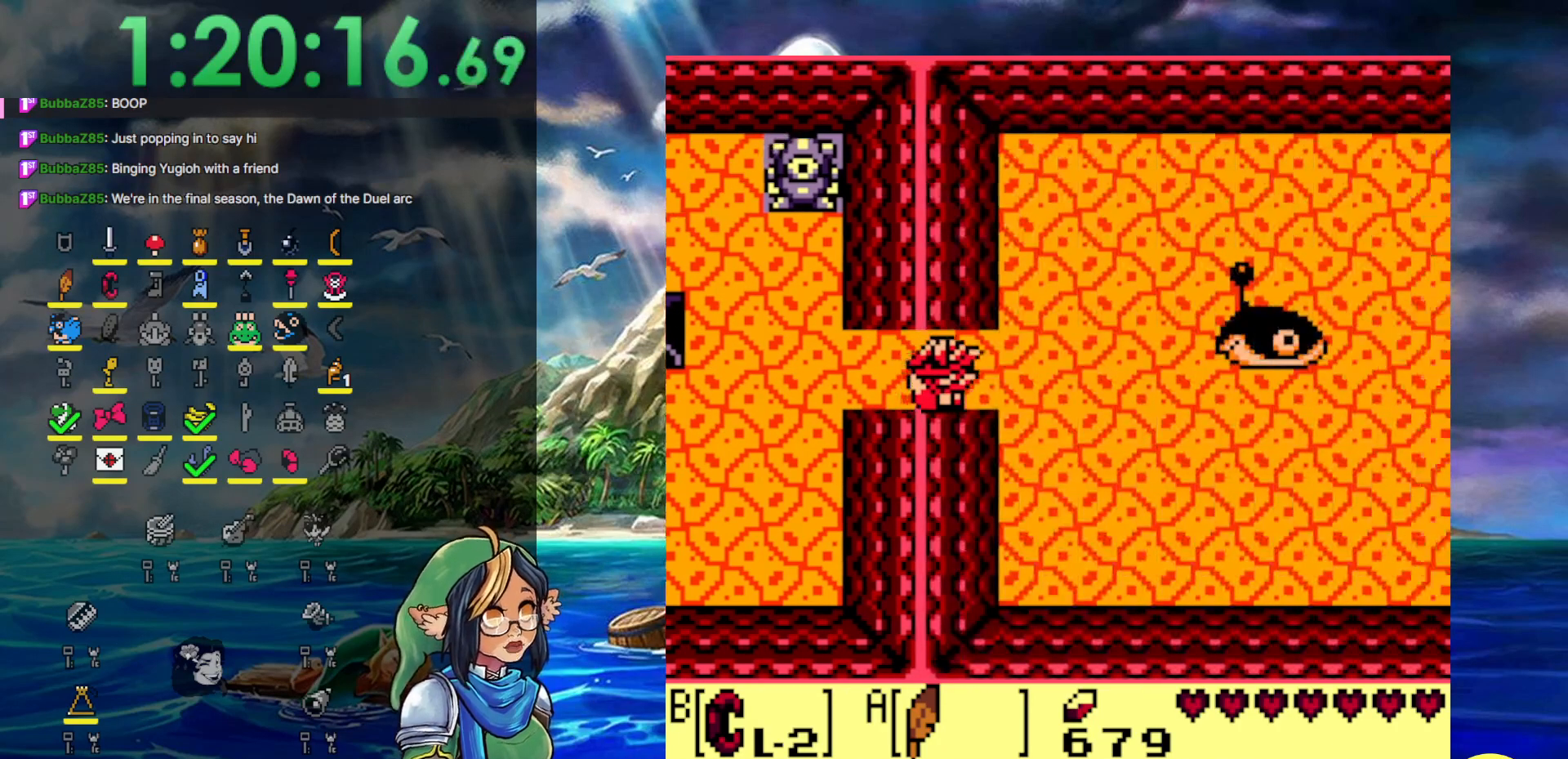
{"buttons": ["DPAD_DOWN", "DPAD_RIGHT"], "events": [[267, "DPAD_DOWN", "down"]]}
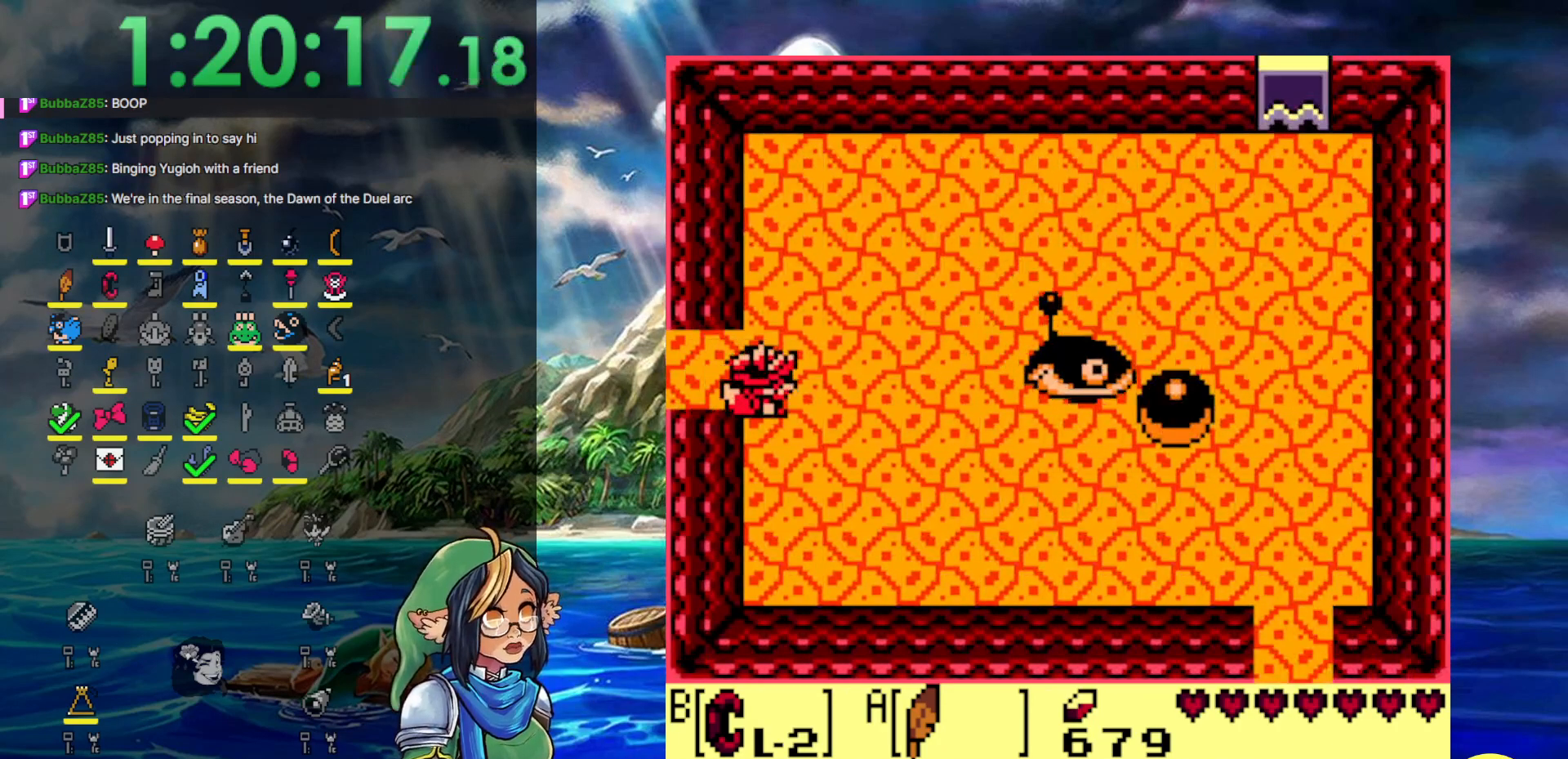
{"buttons": ["DPAD_DOWN", "DPAD_RIGHT"], "events": []}
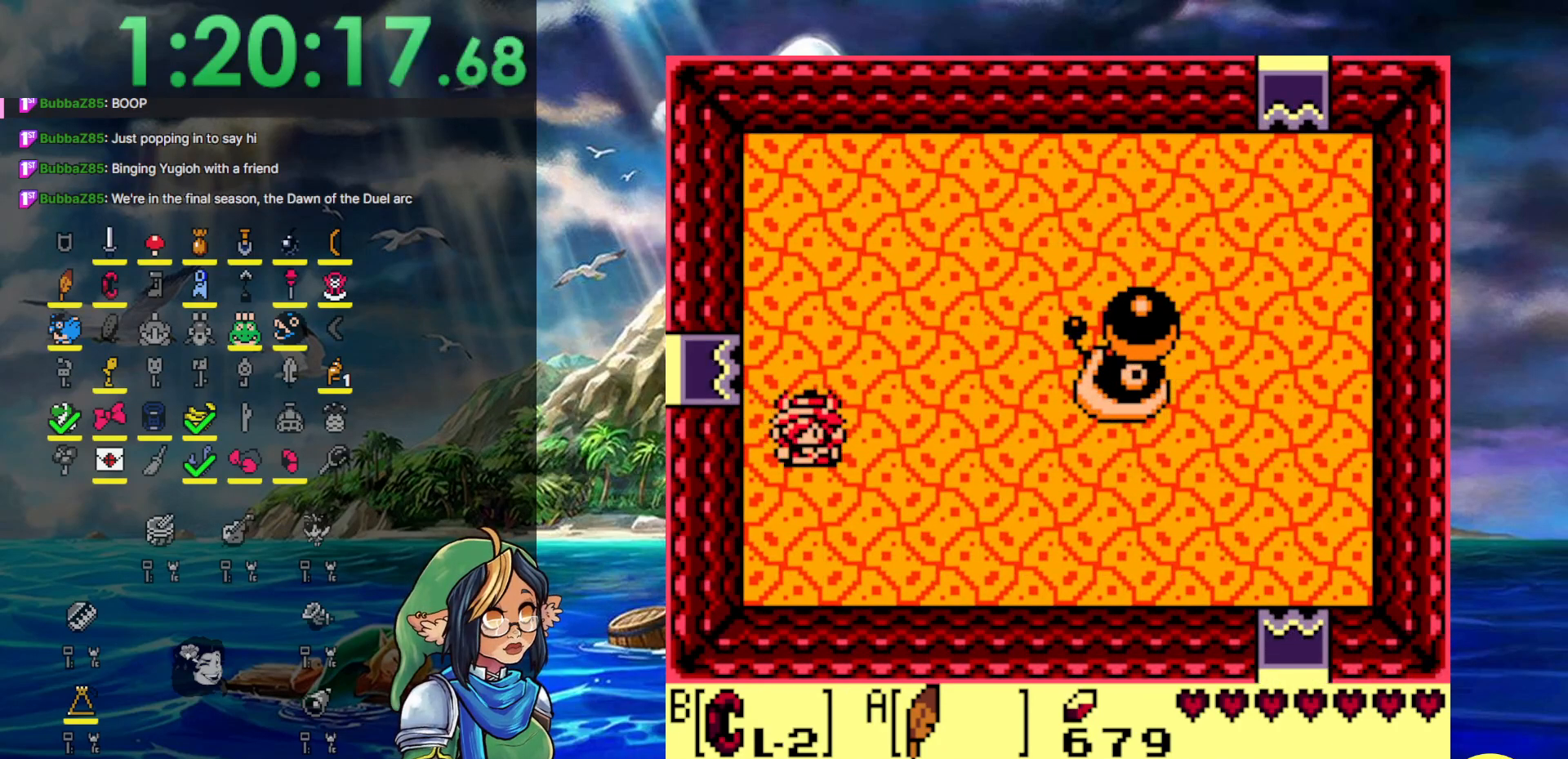
{"buttons": ["DPAD_DOWN", "DPAD_RIGHT"], "events": []}
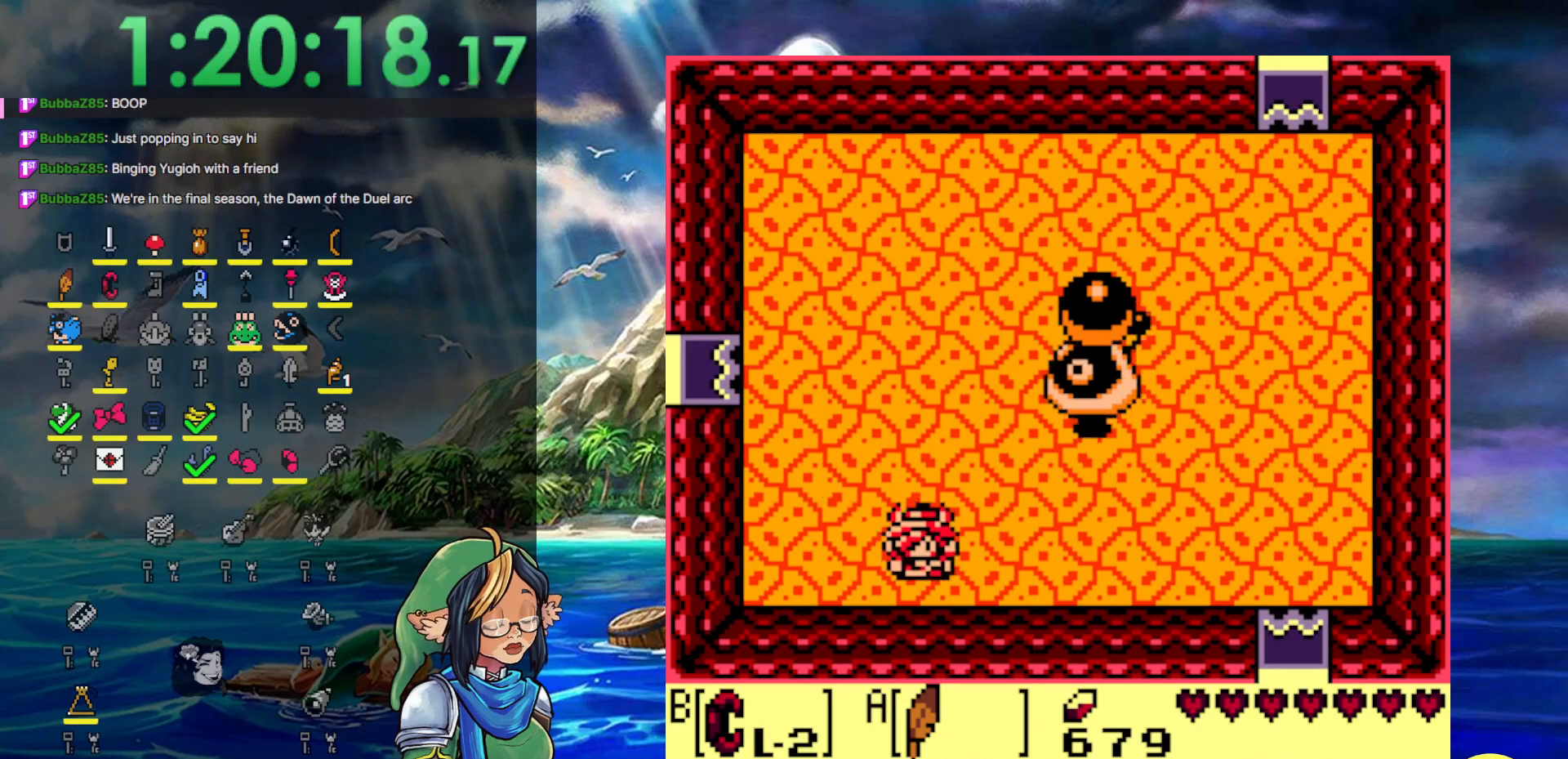
{"buttons": ["DPAD_LEFT"], "events": [[50, "DPAD_DOWN", "up"], [483, "DPAD_LEFT", "down"], [483, "DPAD_RIGHT", "up"]]}
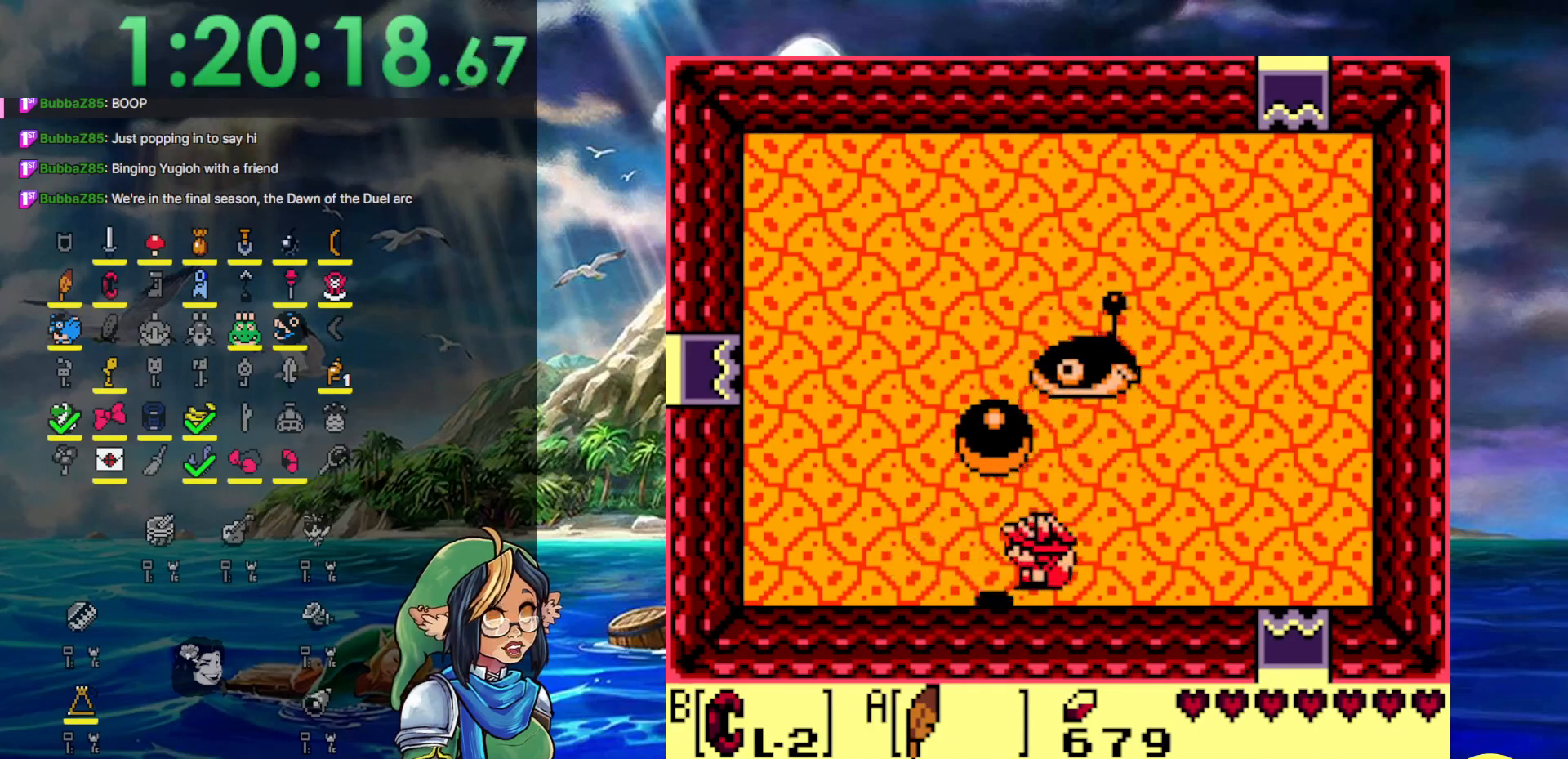
{"buttons": ["DPAD_UP", "DPAD_LEFT"], "events": [[350, "DPAD_UP", "down"]]}
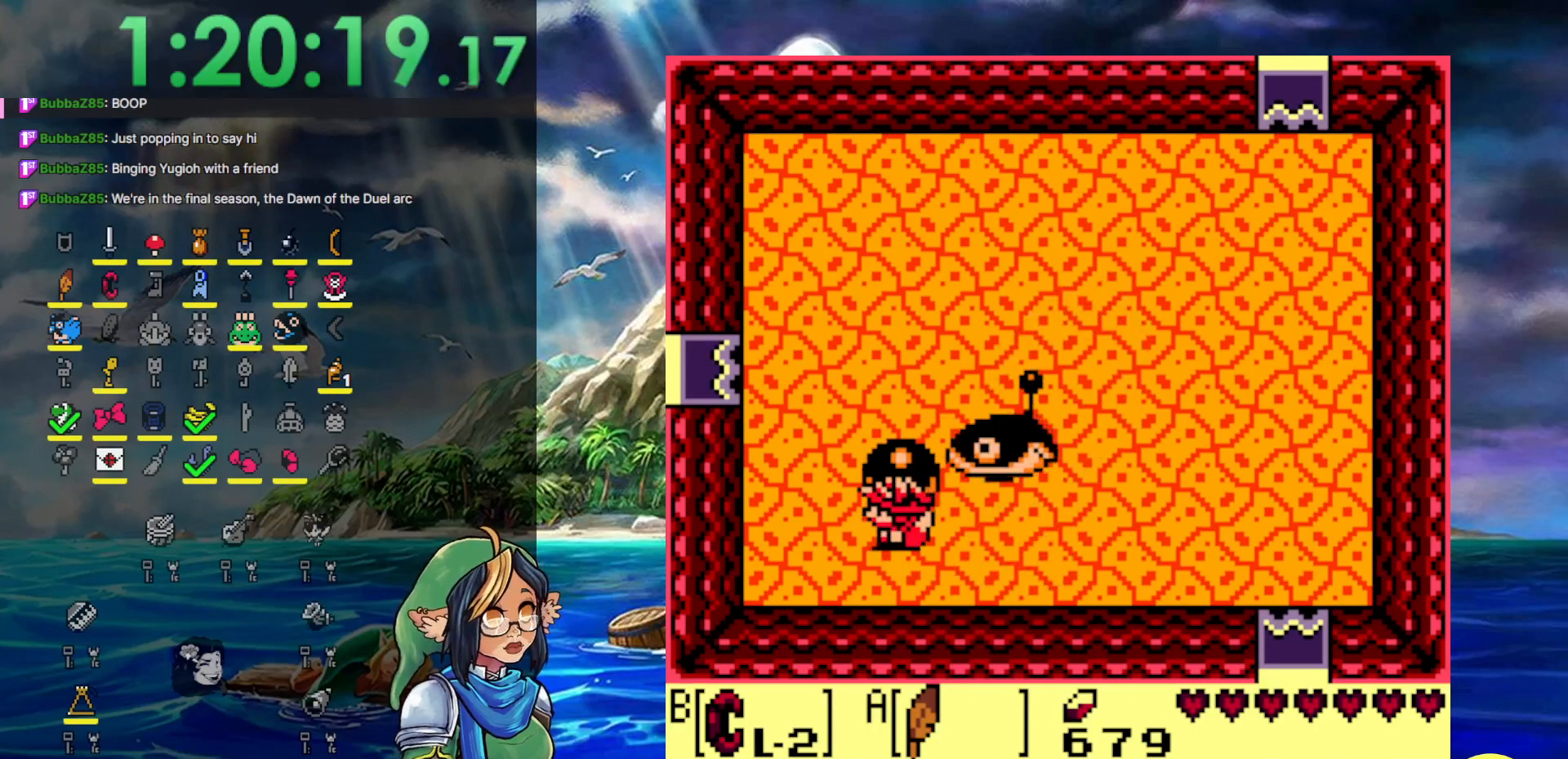
{"buttons": ["B", "DPAD_RIGHT"]}
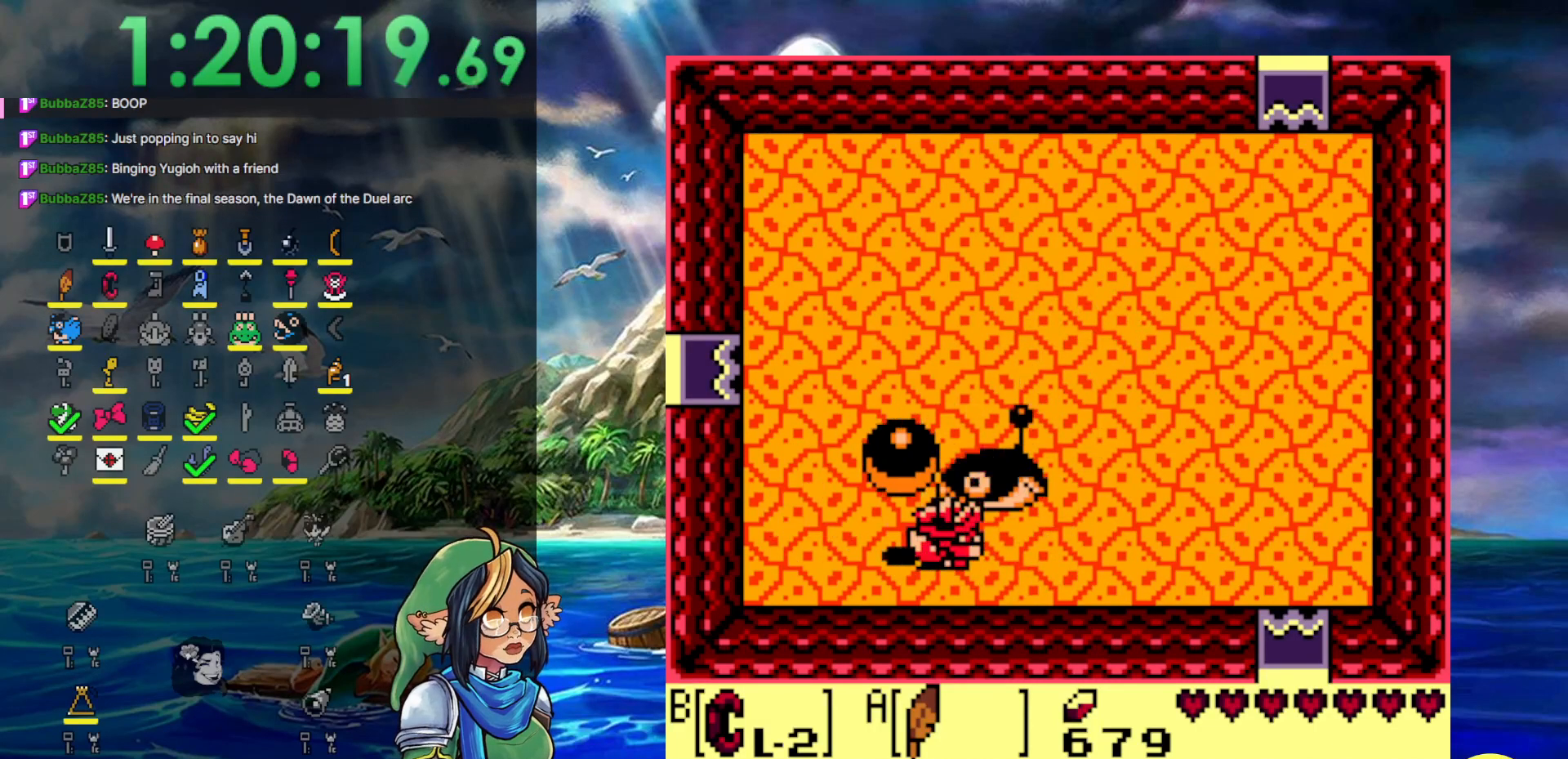
{"buttons": ["DPAD_LEFT"], "events": [[33, "DPAD_DOWN", "down"], [83, "B", "up"], [100, "DPAD_RIGHT", "up"], [133, "DPAD_DOWN", "up"], [133, "DPAD_LEFT", "down"]]}
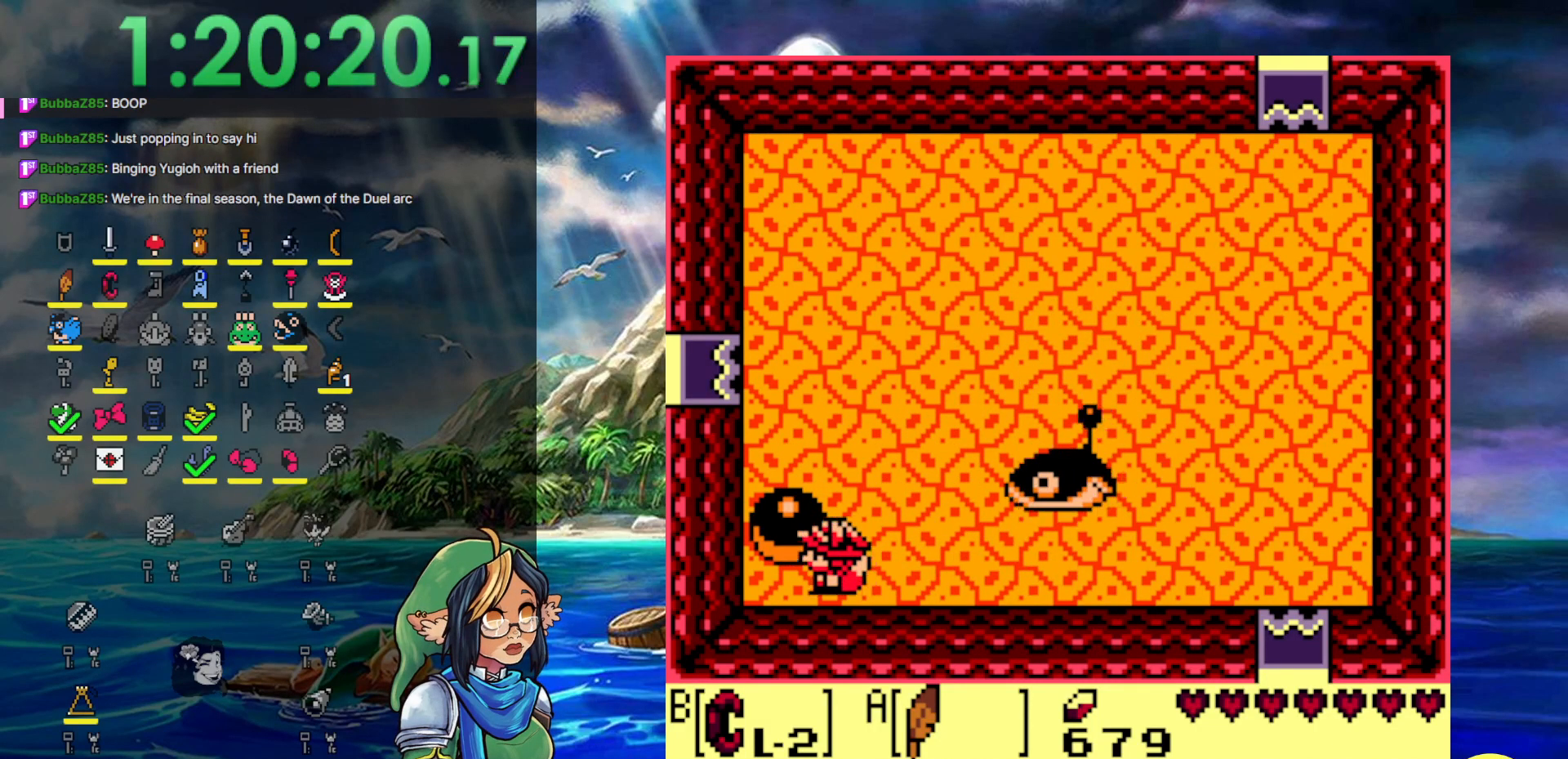
{"buttons": ["DPAD_RIGHT"], "events": [[117, "B", "down"], [167, "DPAD_LEFT", "up"], [167, "DPAD_RIGHT", "down"], [267, "B", "up"]]}
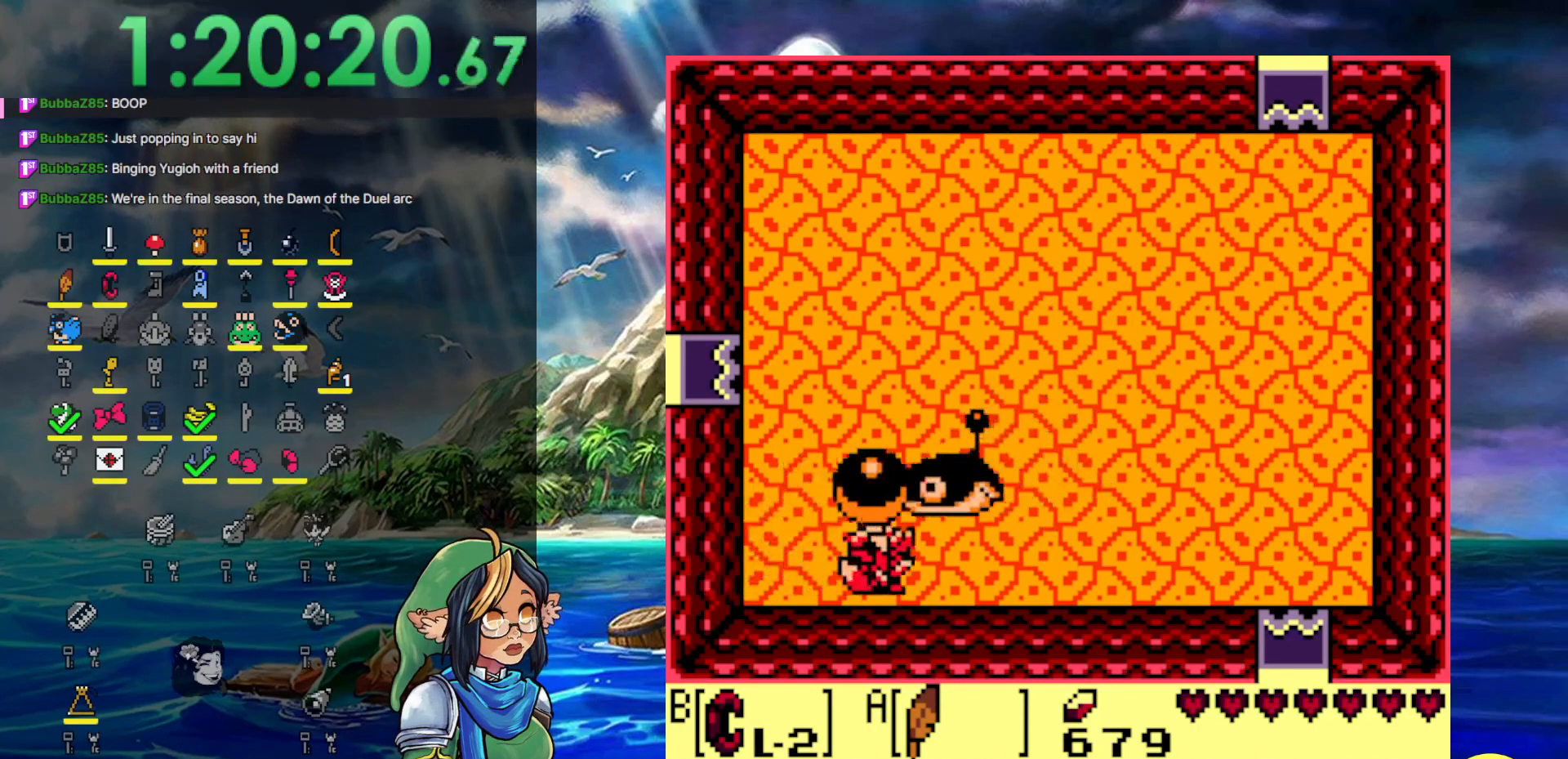
{"buttons": ["DPAD_LEFT"], "events": [[17, "B", "down"], [150, "DPAD_LEFT", "down"], [150, "DPAD_RIGHT", "up"], [150, "DPAD_UP", "down"], [200, "B", "up"], [200, "DPAD_UP", "up"]]}
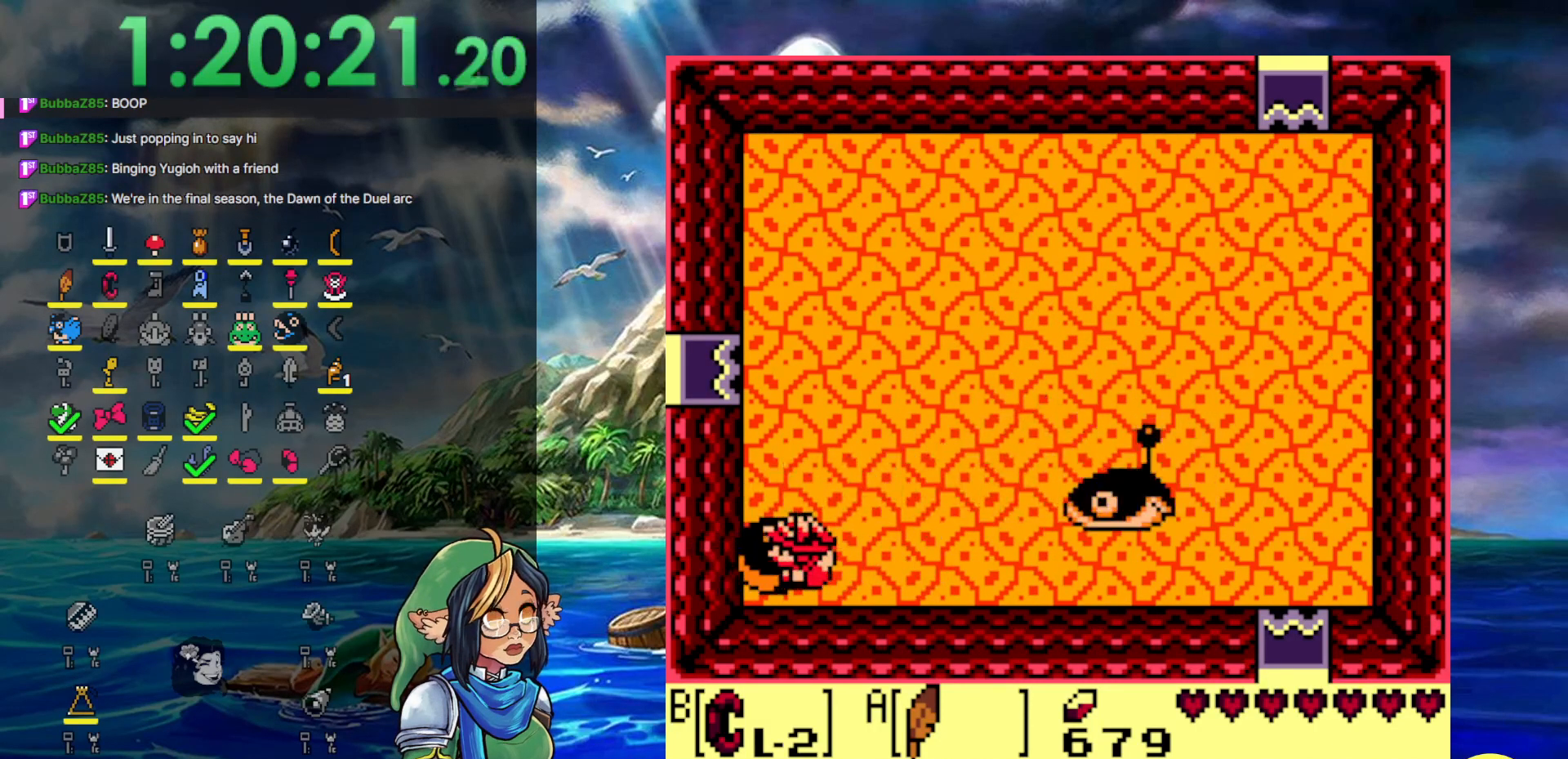
{"buttons": ["DPAD_RIGHT"], "events": [[67, "B", "down"], [133, "DPAD_LEFT", "up"], [133, "DPAD_RIGHT", "down"], [217, "B", "up"]]}
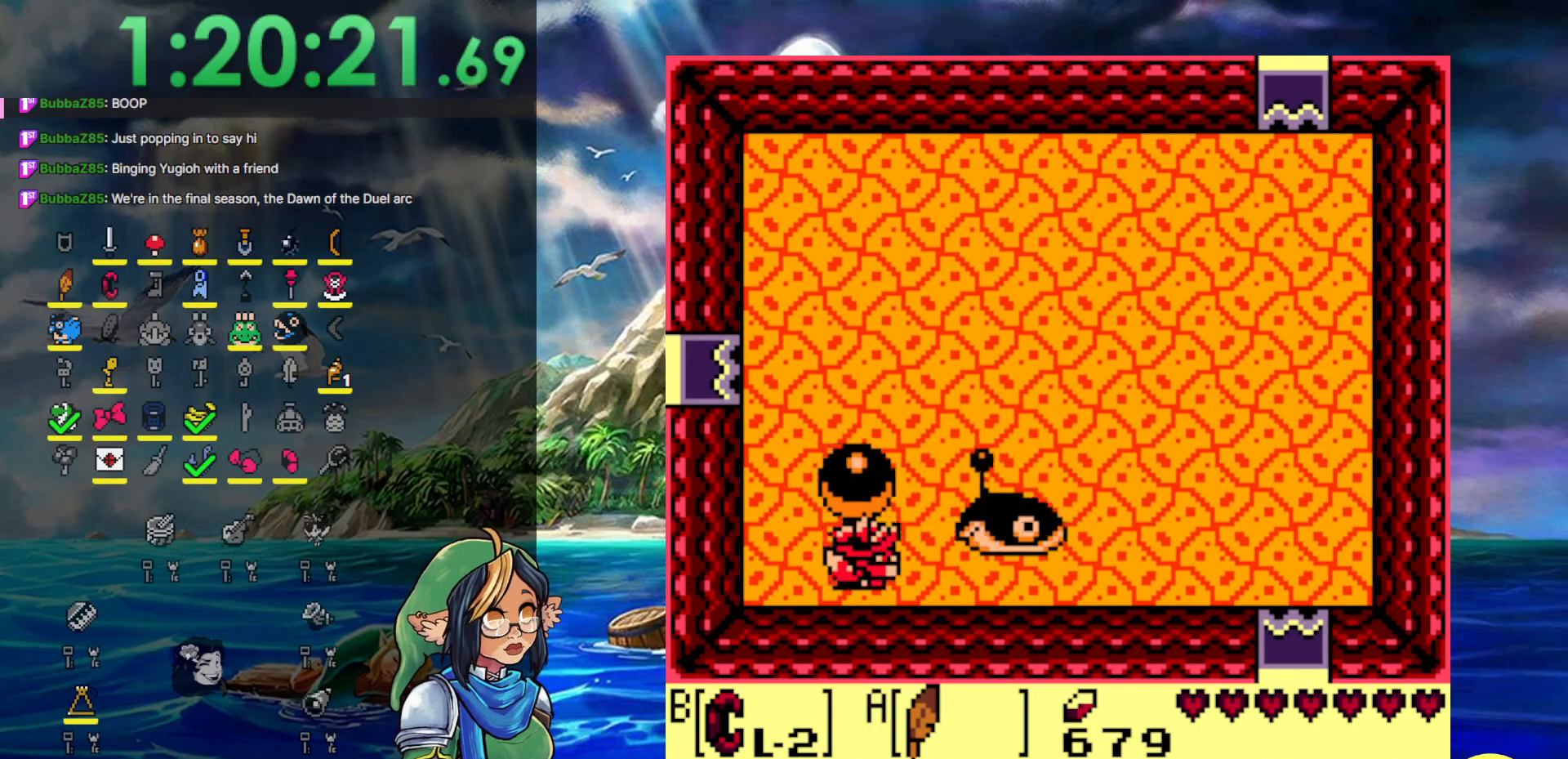
{"buttons": ["DPAD_LEFT"], "events": [[33, "B", "down"], [217, "B", "up"], [383, "DPAD_LEFT", "down"], [383, "DPAD_RIGHT", "up"]]}
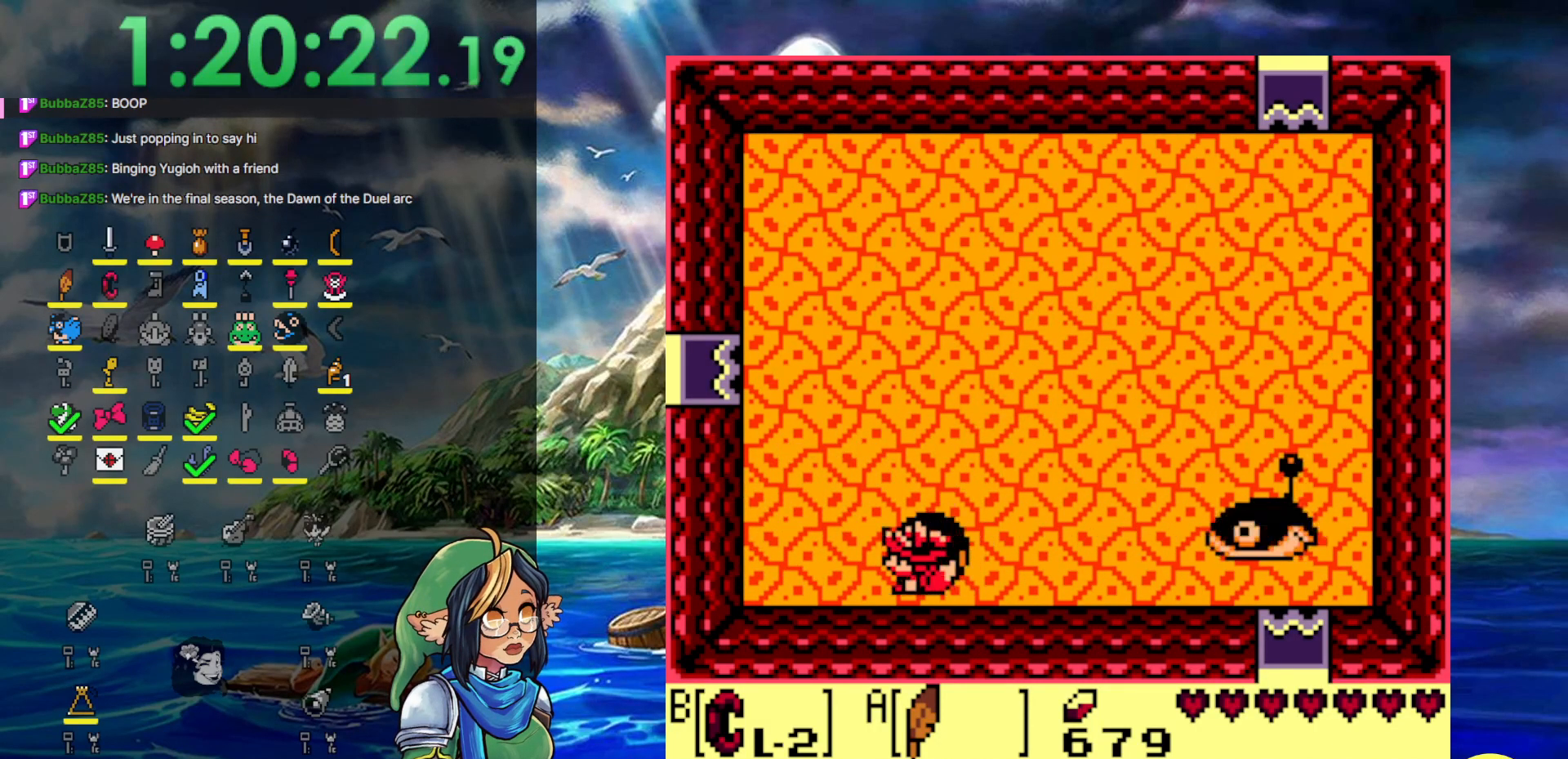
{"buttons": ["DPAD_RIGHT"], "events": [[100, "B", "down"], [167, "DPAD_LEFT", "up"], [200, "DPAD_RIGHT", "down"], [283, "B", "up"]]}
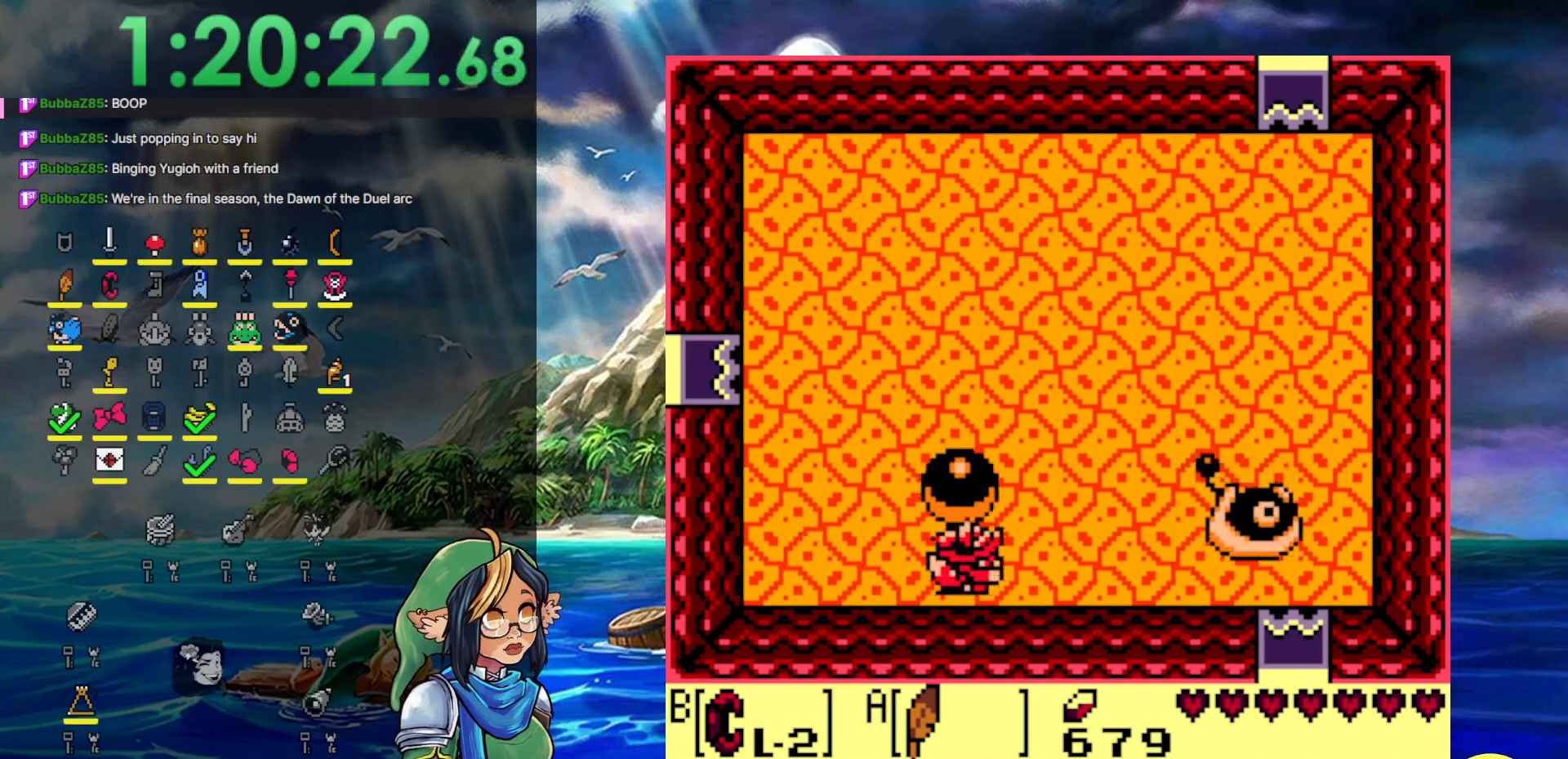
{"buttons": ["DPAD_RIGHT"], "events": [[17, "B", "down"], [283, "B", "up"]]}
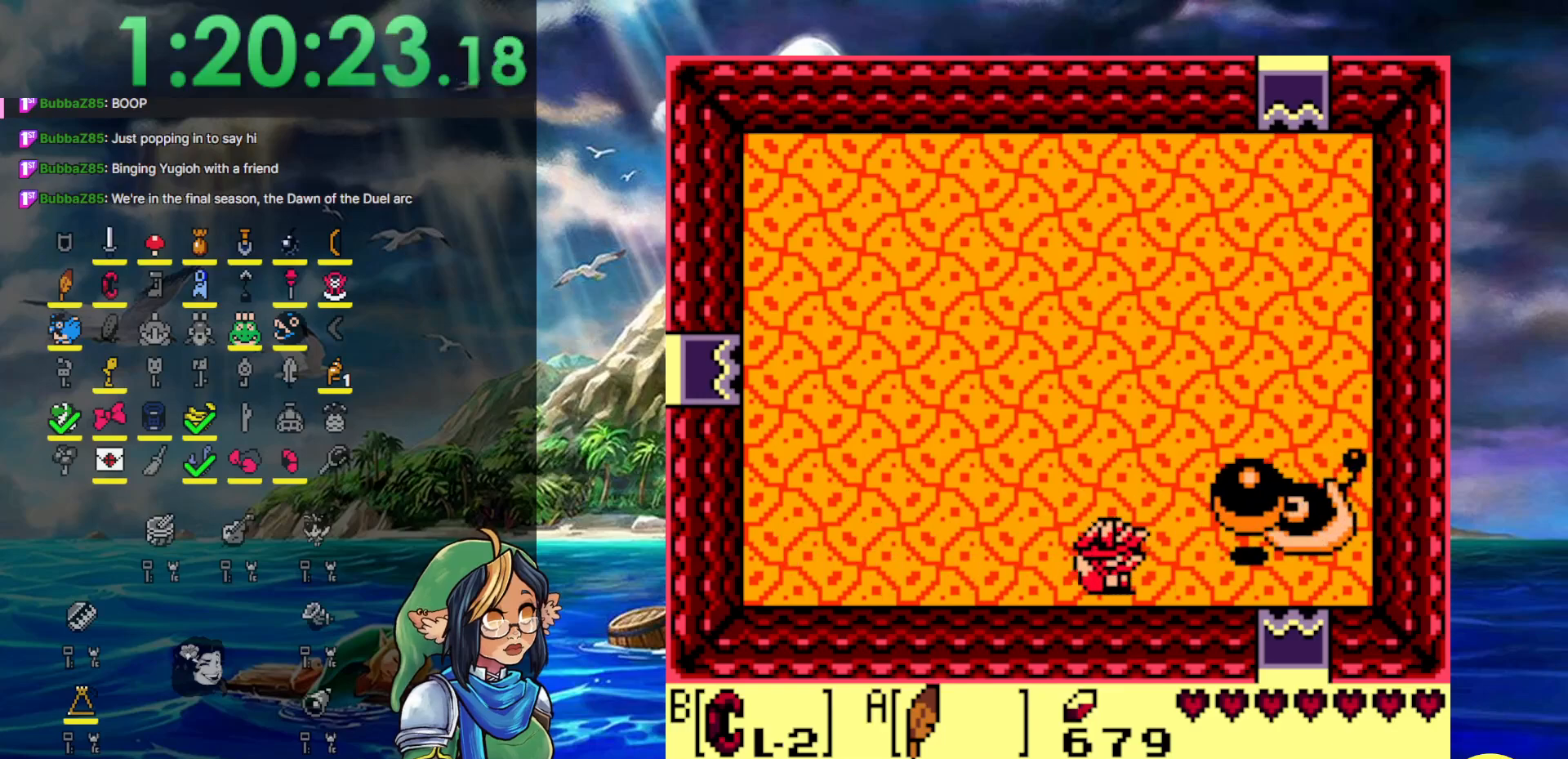
{"buttons": ["DPAD_LEFT"], "events": [[283, "DPAD_RIGHT", "up"], [317, "DPAD_LEFT", "down"]]}
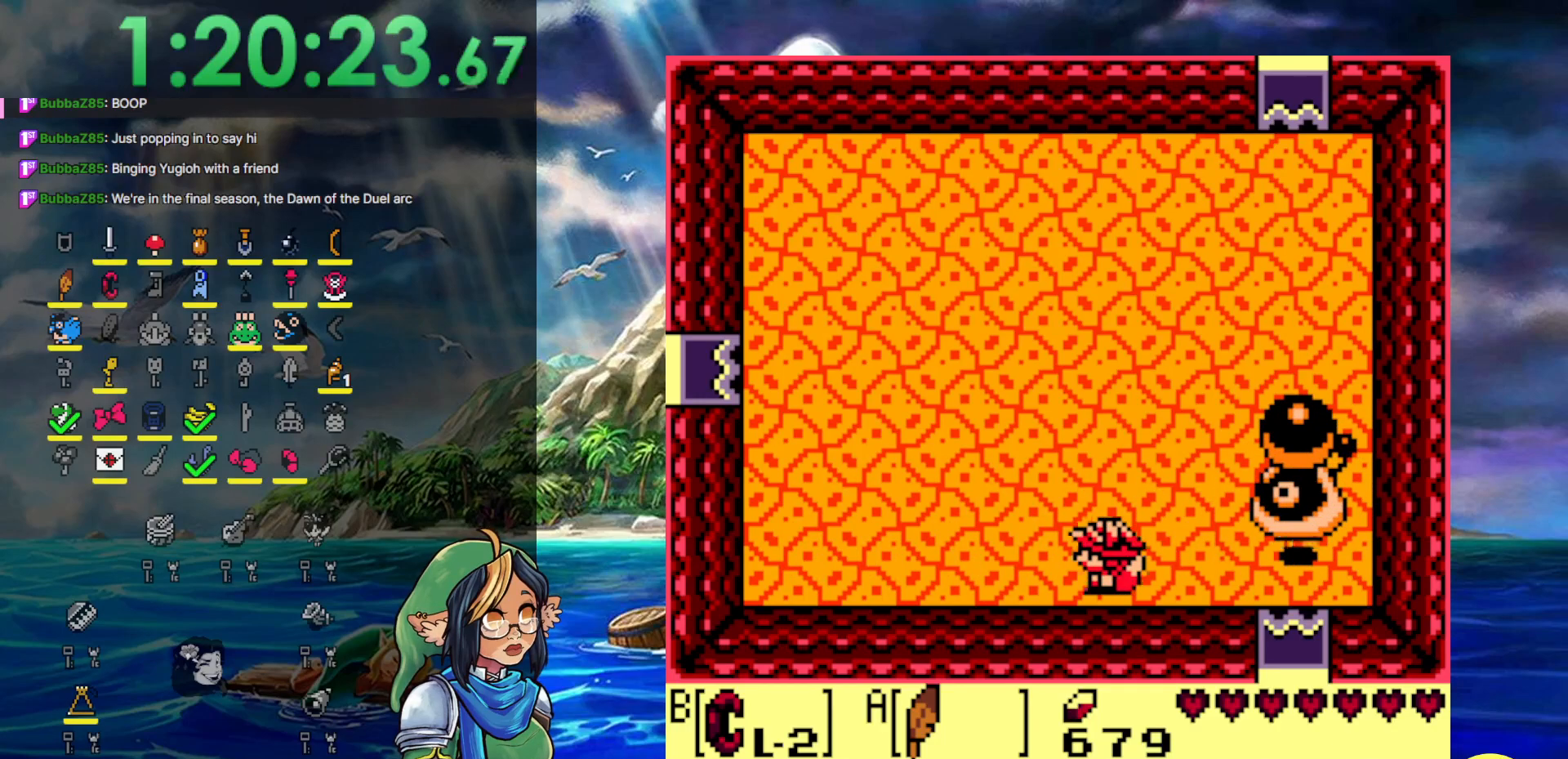
{"buttons": ["DPAD_LEFT"], "events": []}
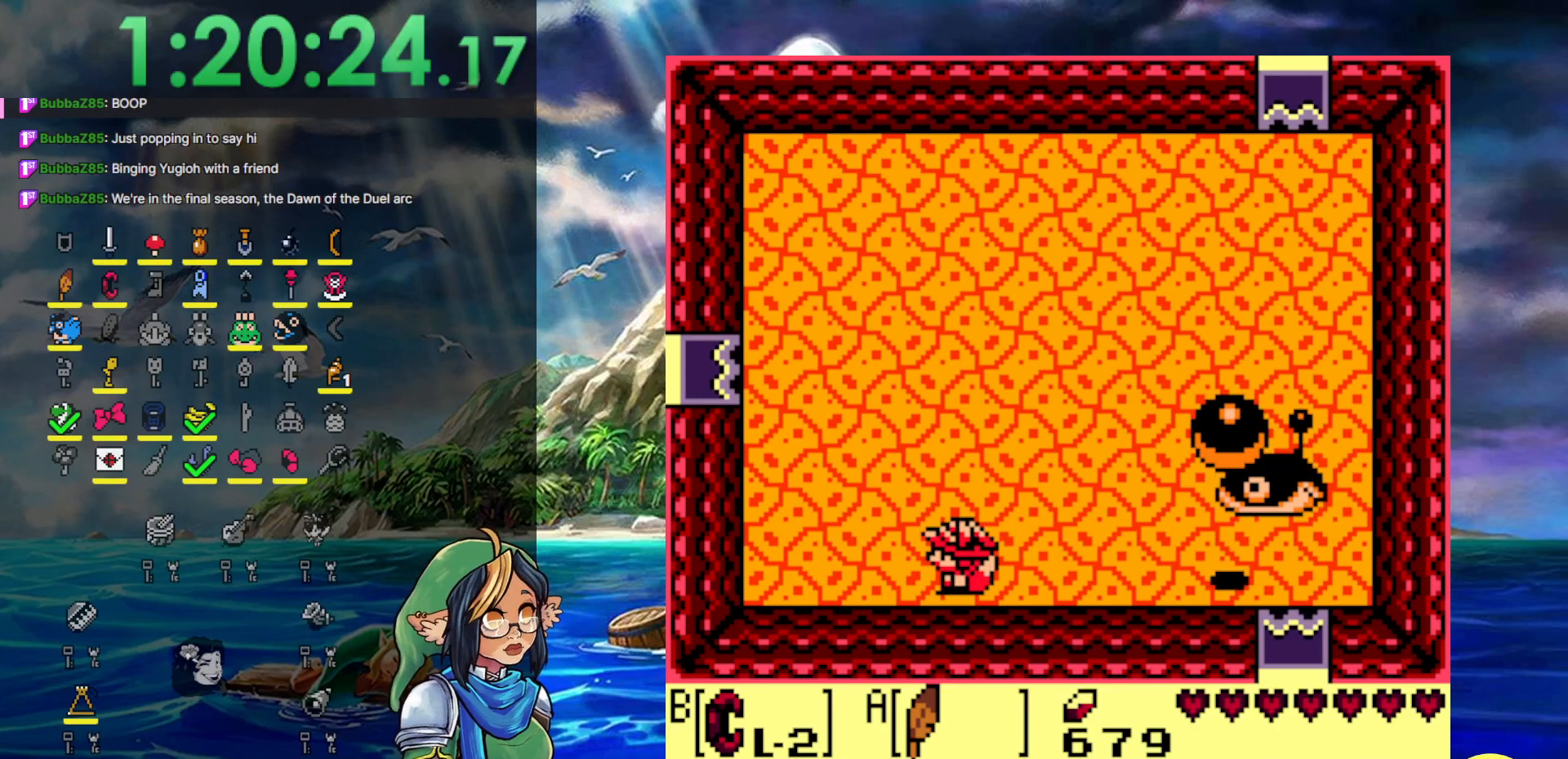
{"buttons": ["DPAD_LEFT"], "events": []}
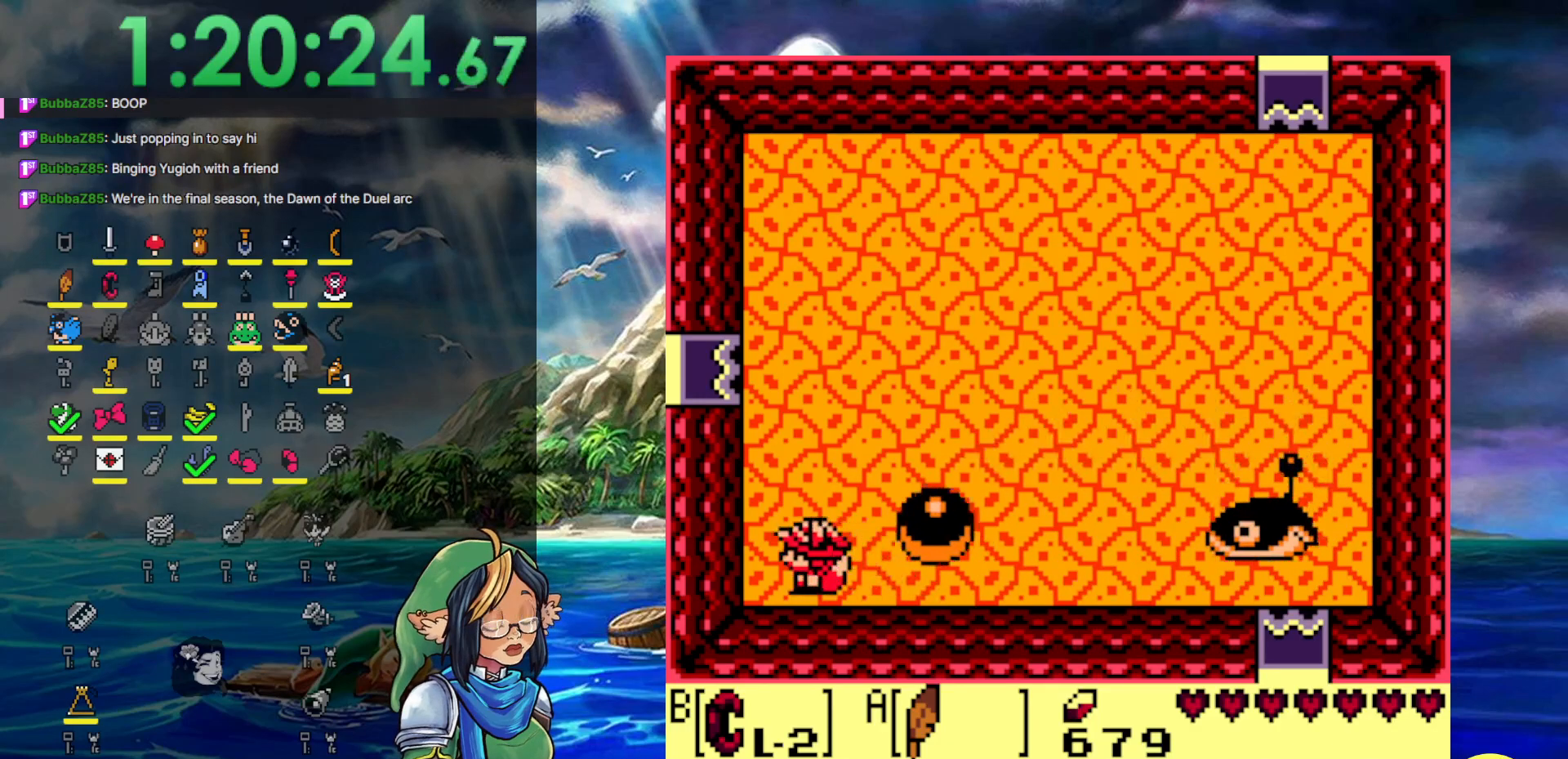
{"buttons": ["DPAD_RIGHT"], "events": [[67, "DPAD_LEFT", "up"], [67, "DPAD_RIGHT", "down"], [267, "B", "down"], [333, "DPAD_RIGHT", "up"], [450, "B", "up"], [450, "DPAD_RIGHT", "down"]]}
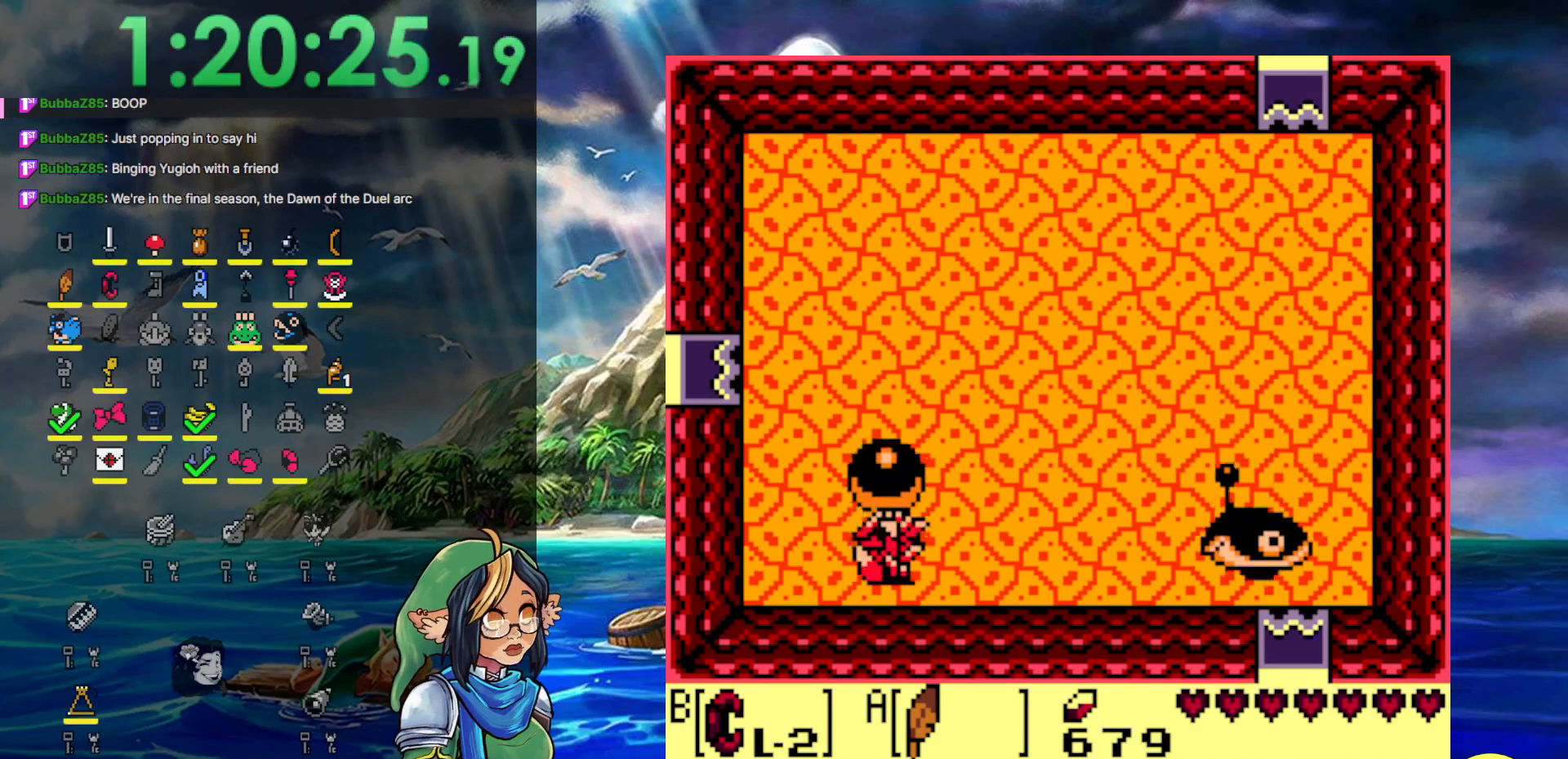
{"buttons": ["DPAD_RIGHT"], "events": []}
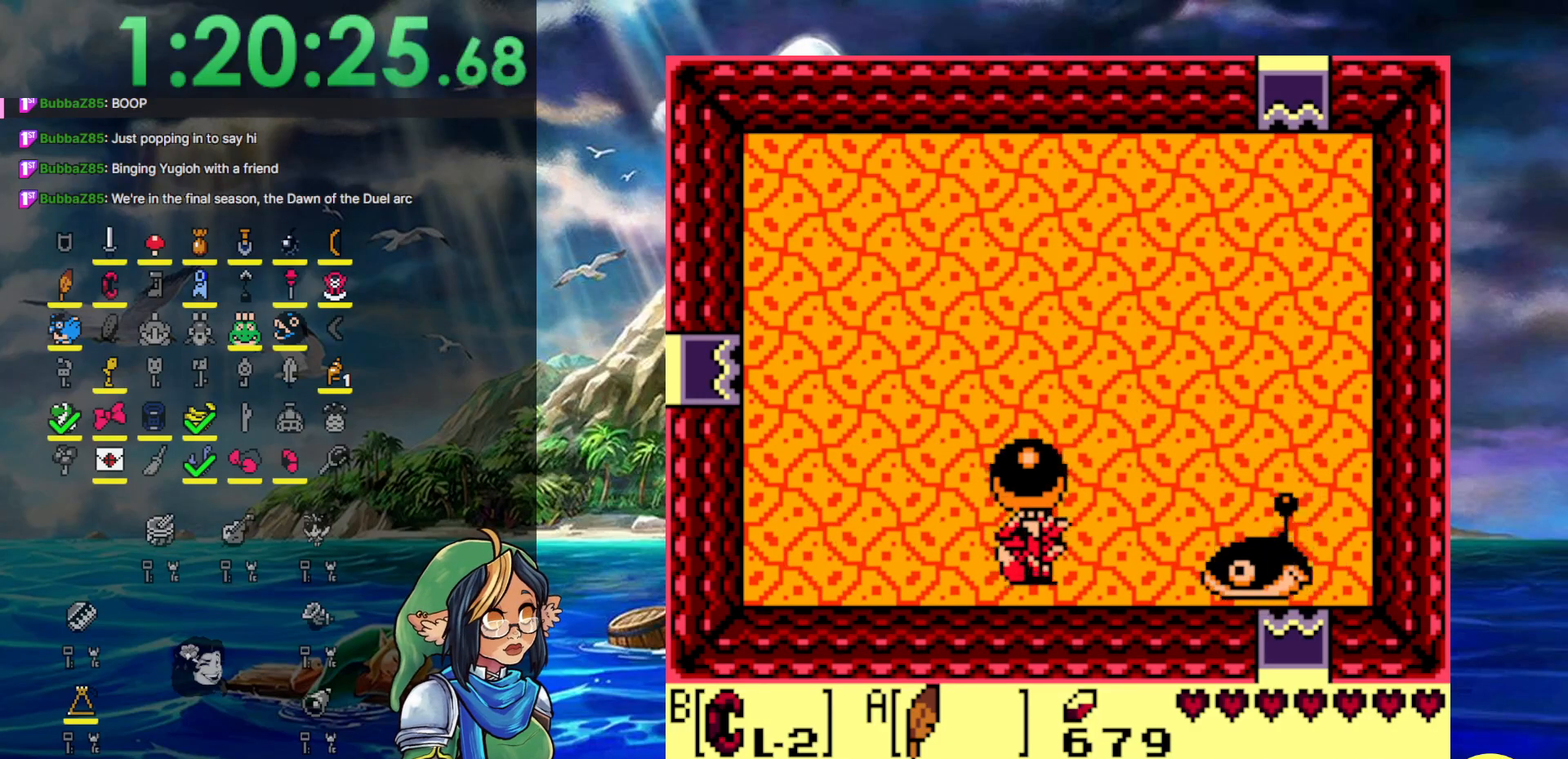
{"buttons": ["DPAD_LEFT"], "events": [[167, "B", "down"], [233, "DPAD_RIGHT", "up"], [333, "B", "up"], [350, "DPAD_LEFT", "down"]]}